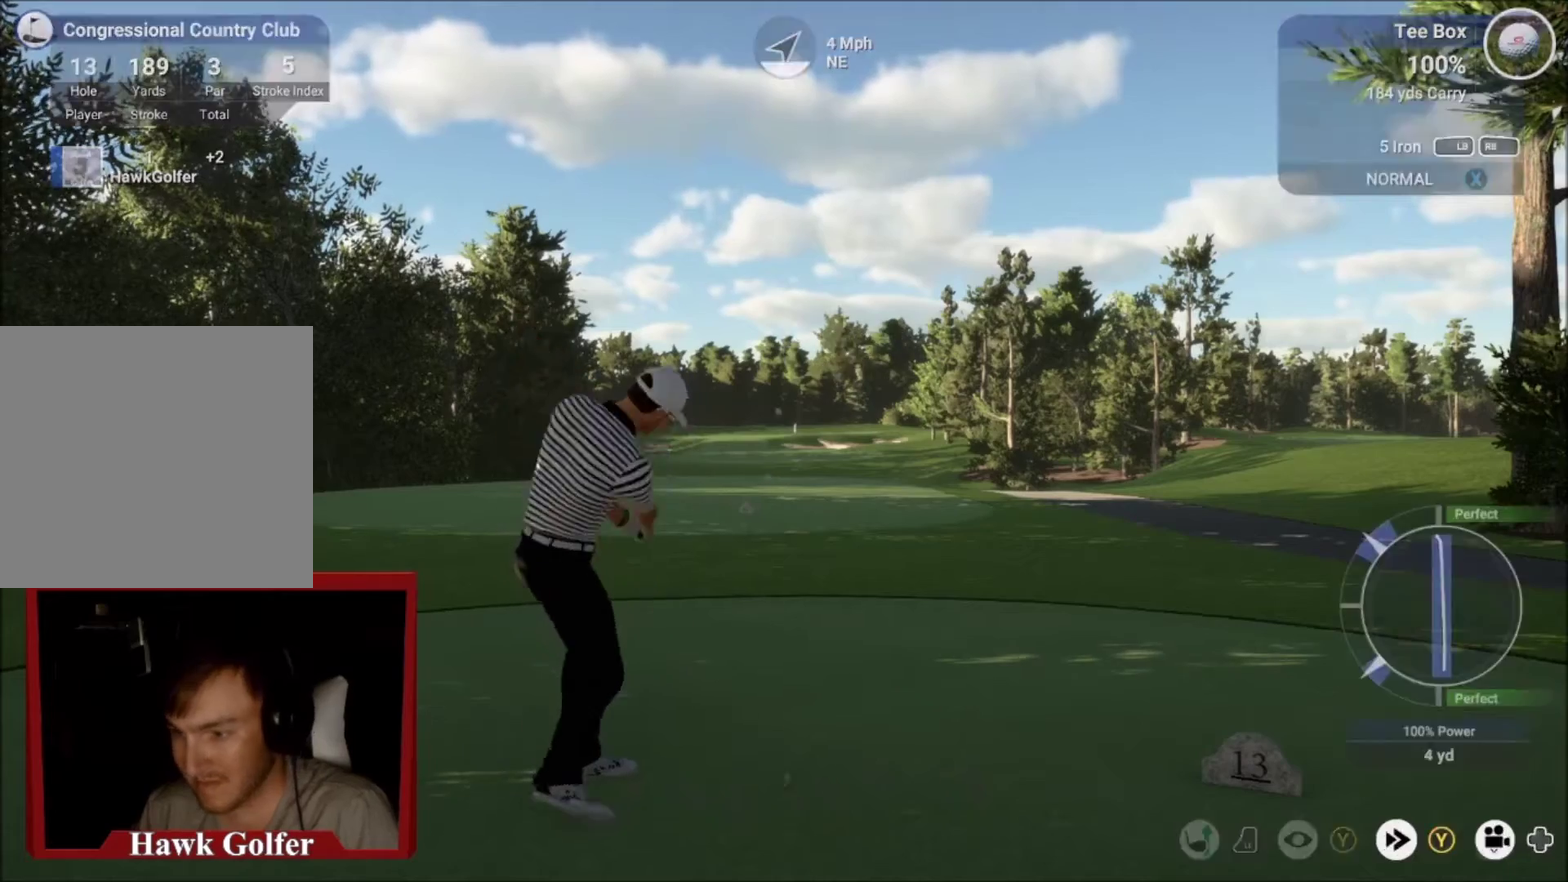
Gameplay with a controller (Xbox layout); each line is a JSON object with the inputs held at the frame after it (dt_ms = milliseconds from this image to that frame). "events" lists button and stick changes between this image and that frame as [ms after this image, input, new state], when the widget could be followed in between.
{"dt_ms": 500, "buttons": [], "left_stick": "right", "right_stick": "center", "events": []}
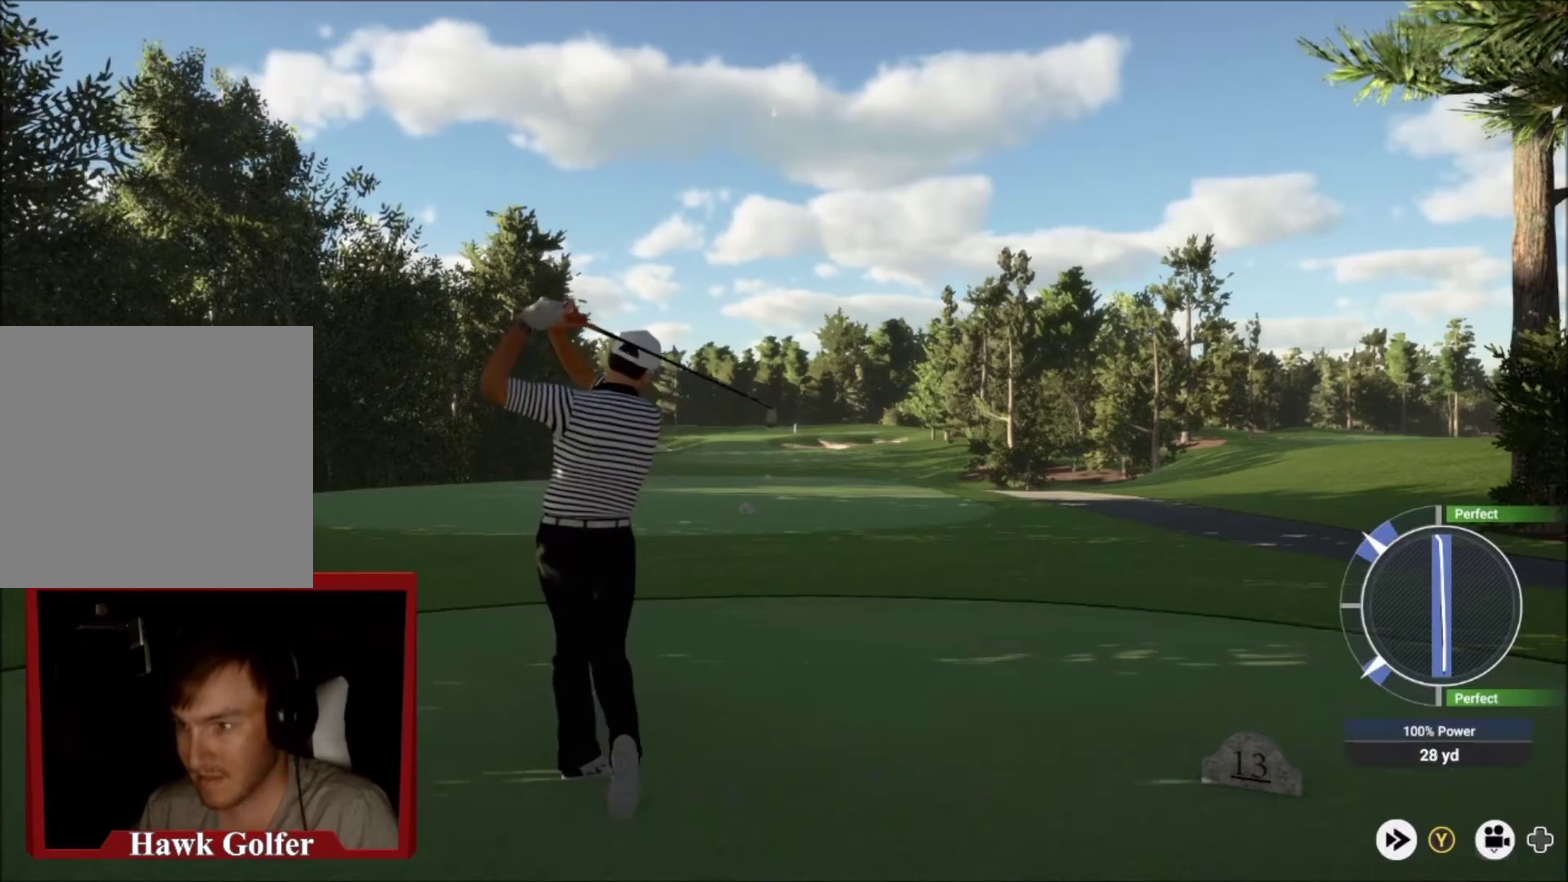
{"dt_ms": 501, "buttons": [], "left_stick": "left", "right_stick": "center", "events": [[434, "left_stick", "left"]]}
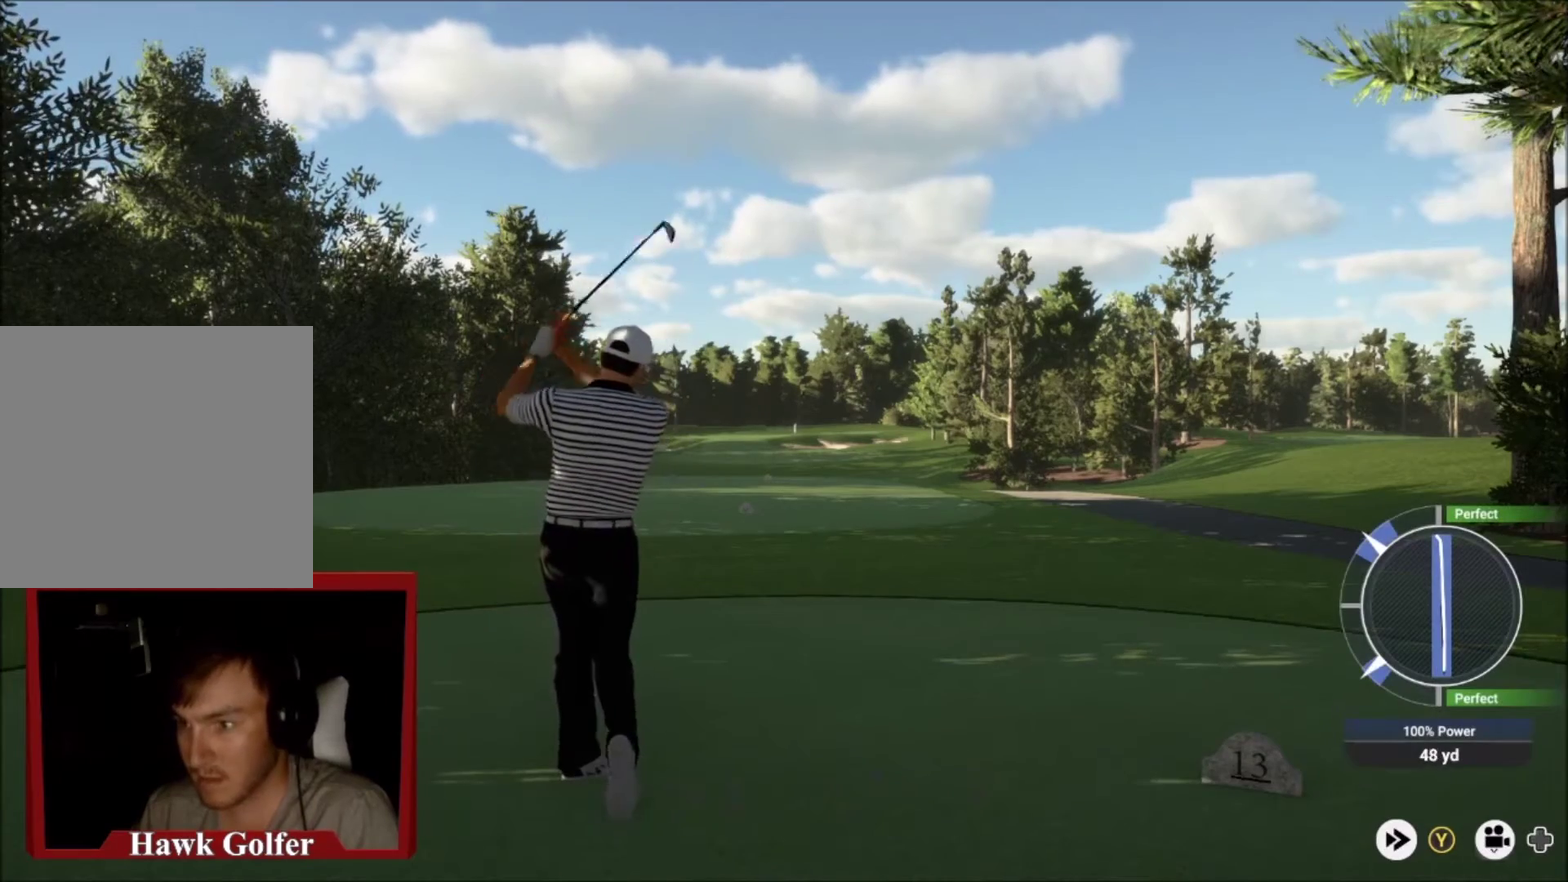
{"dt_ms": 500, "buttons": [], "left_stick": "down-right", "right_stick": "center", "events": [[67, "left_stick", "right"], [133, "left_stick", "down-right"]]}
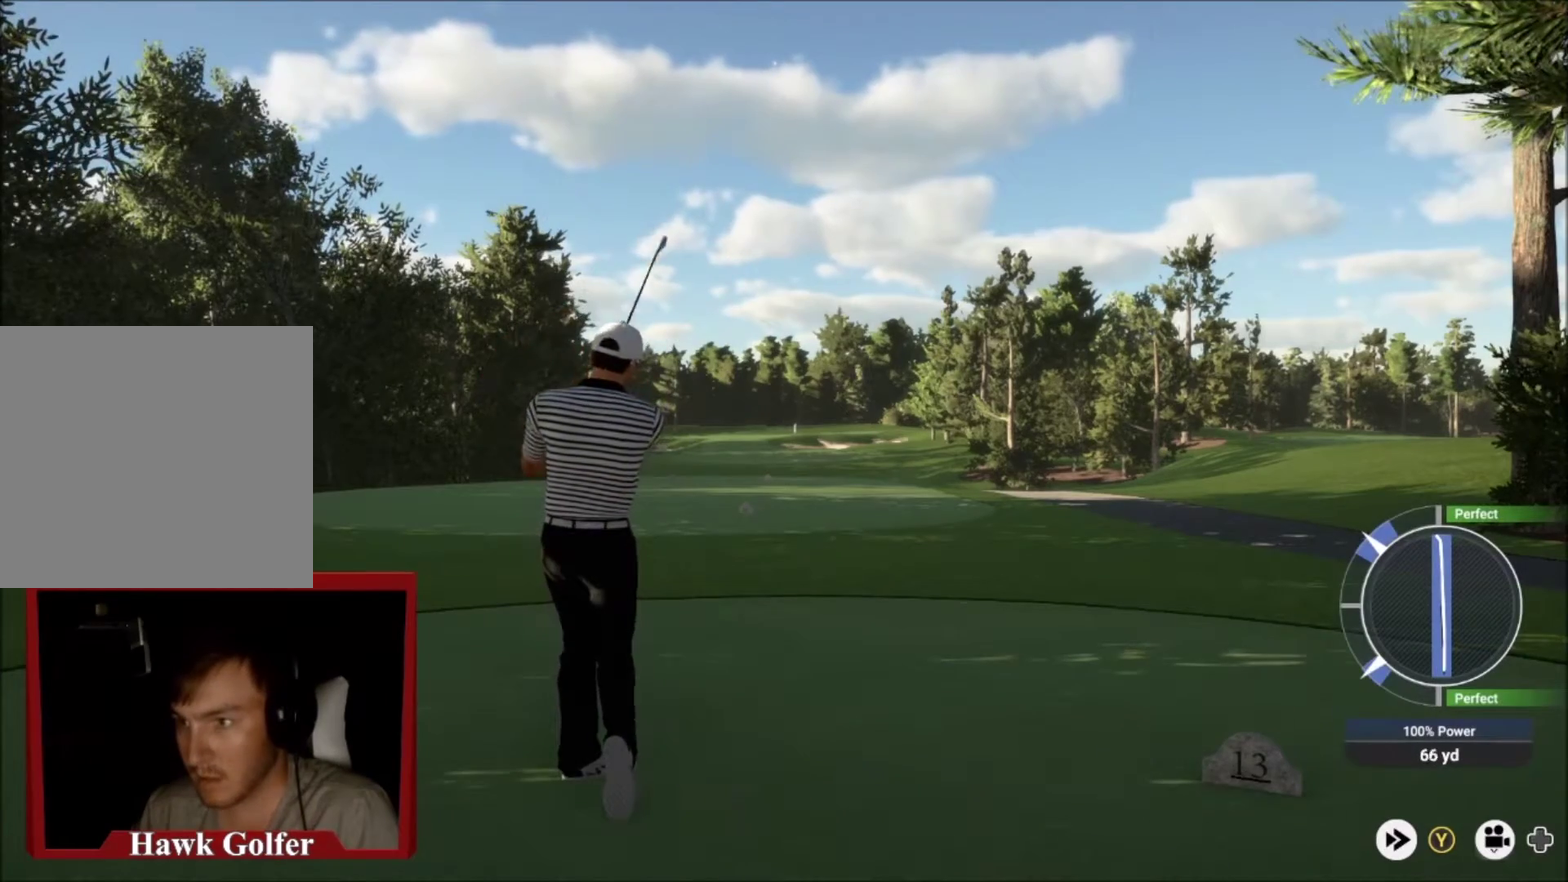
{"dt_ms": 401, "buttons": [], "left_stick": "right", "right_stick": "center", "events": [[34, "left_stick", "right"], [234, "left_stick", "down-right"], [401, "left_stick", "right"]]}
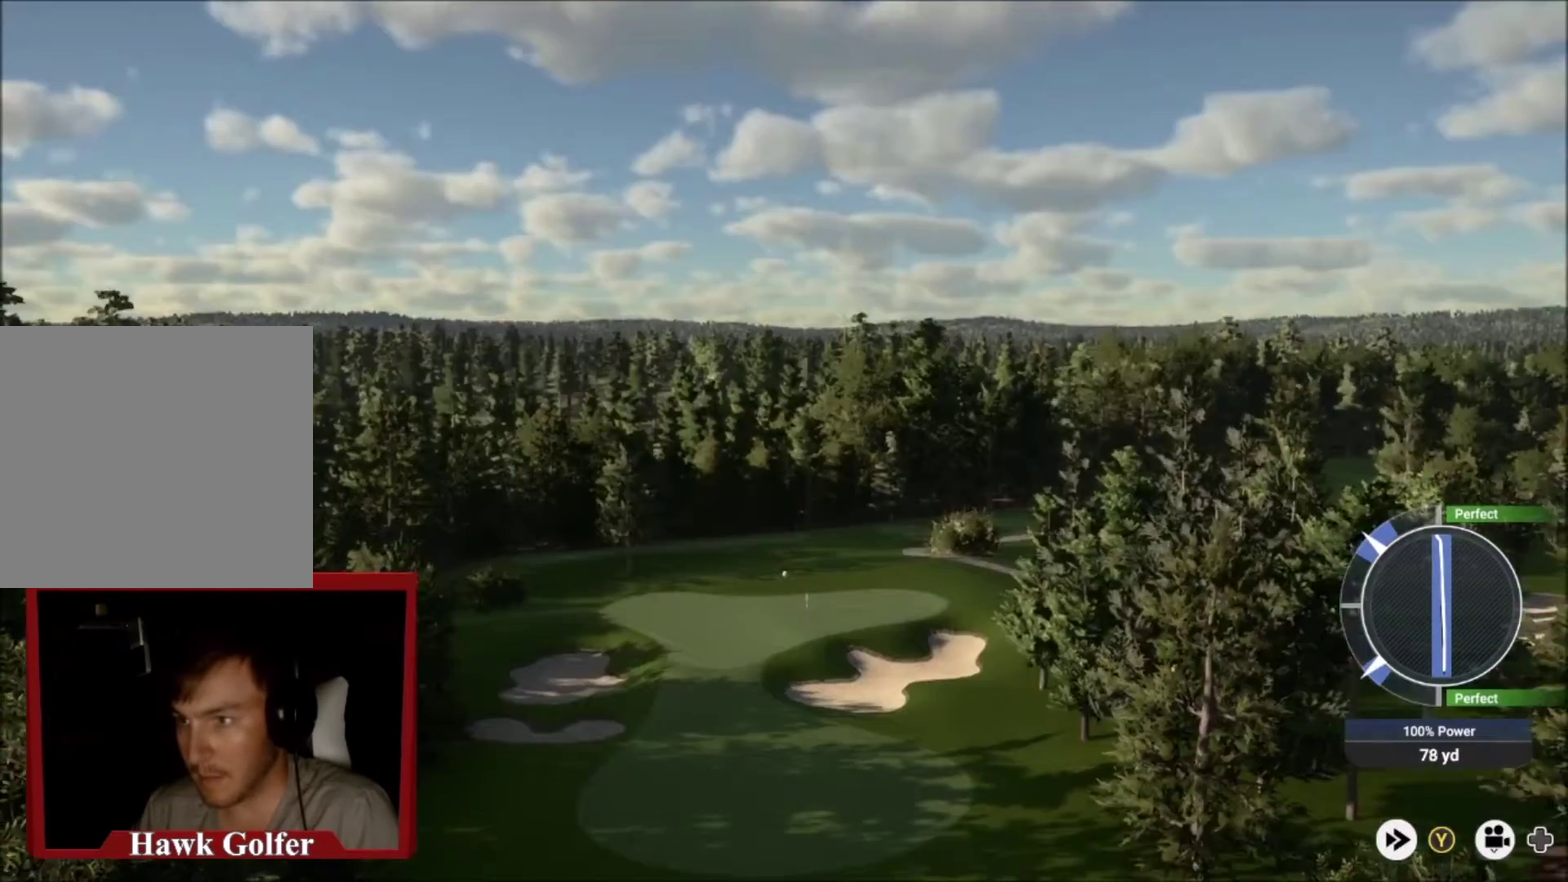
{"dt_ms": 500, "buttons": [], "left_stick": "right", "right_stick": "center", "events": []}
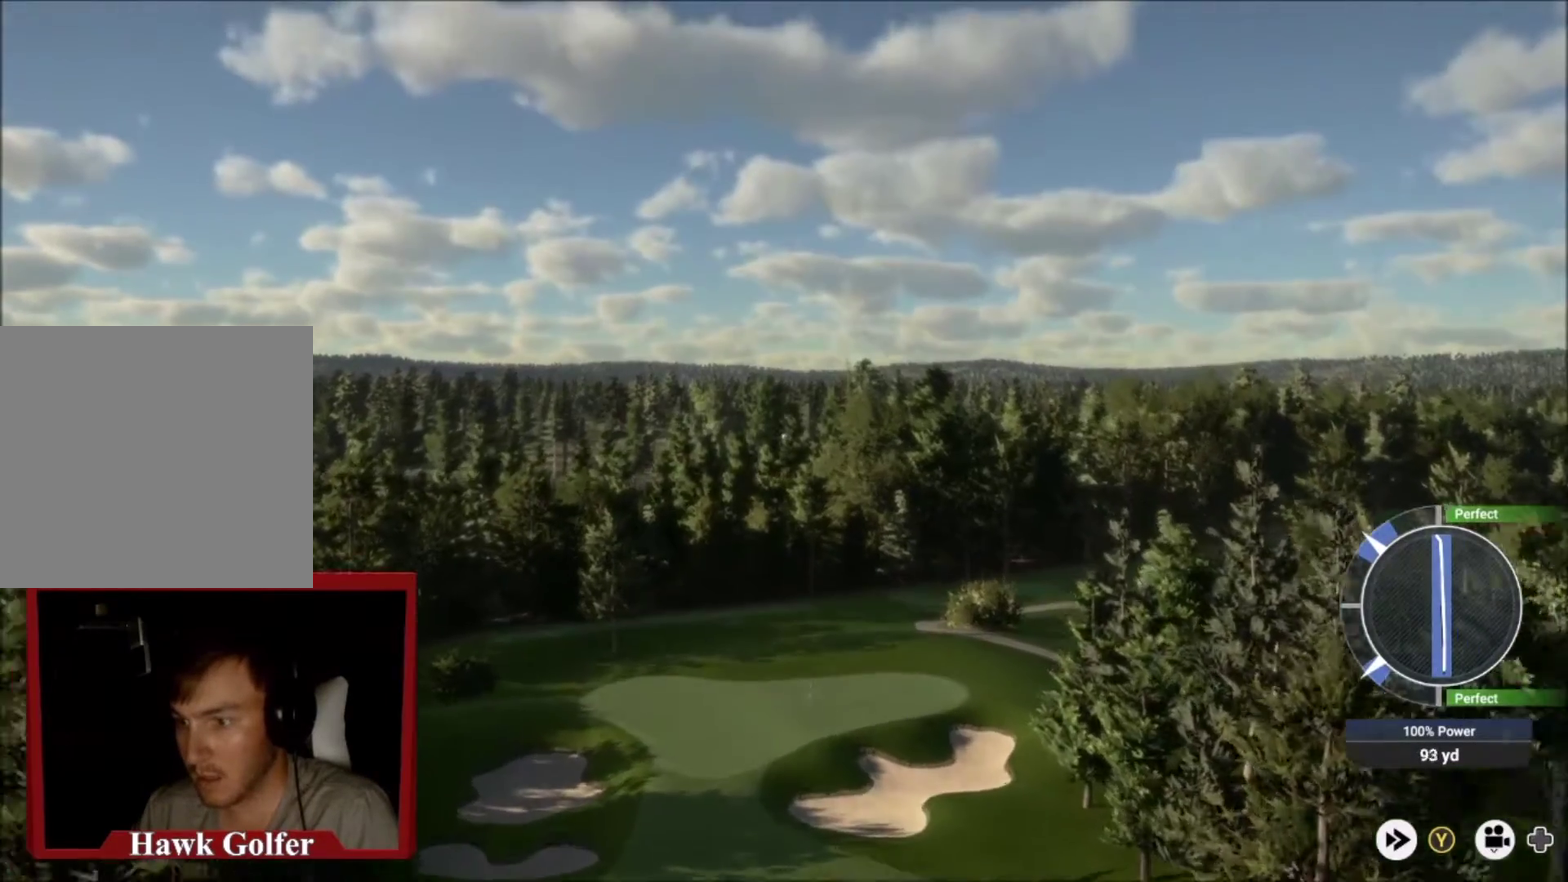
{"dt_ms": 501, "buttons": [], "left_stick": "down-right", "right_stick": "center", "events": [[334, "left_stick", "down-right"]]}
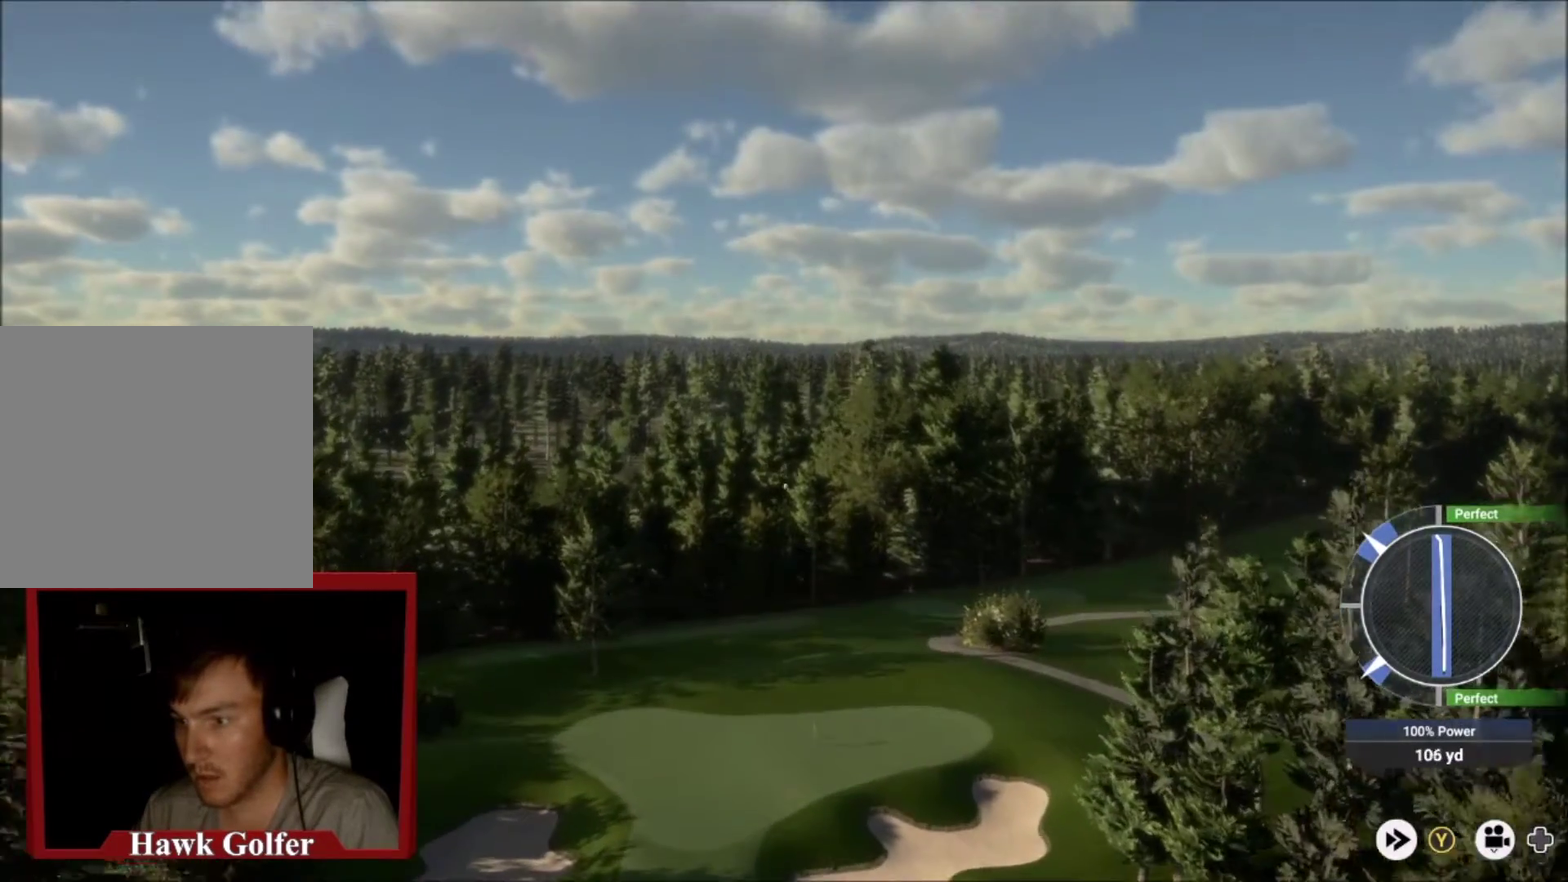
{"dt_ms": 500, "buttons": [], "left_stick": "down-right", "right_stick": "center", "events": []}
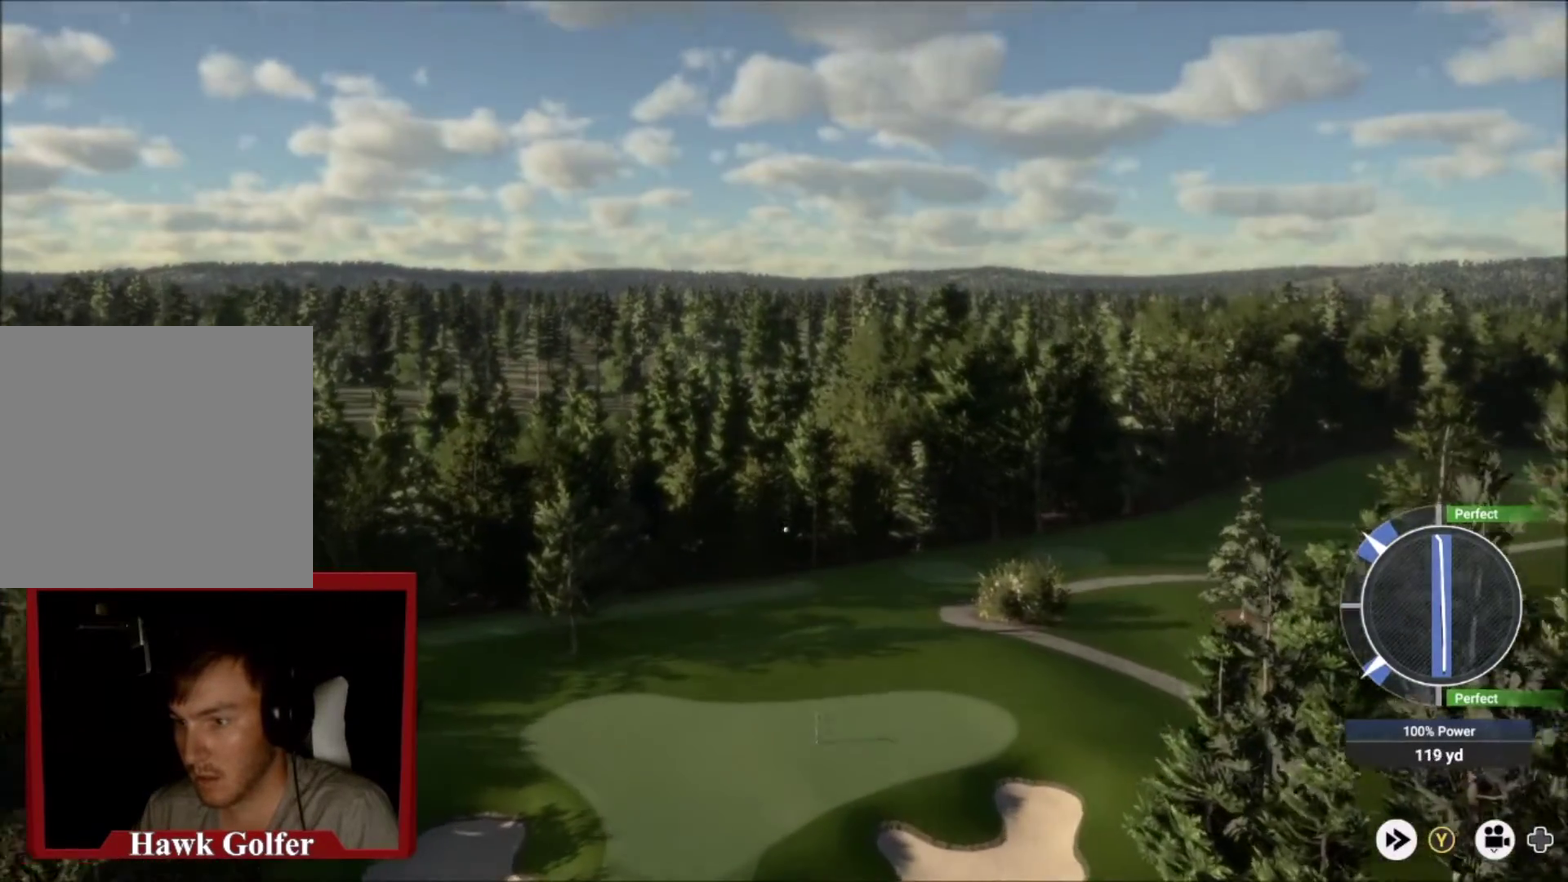
{"dt_ms": 501, "buttons": [], "left_stick": "down-right", "right_stick": "center", "events": []}
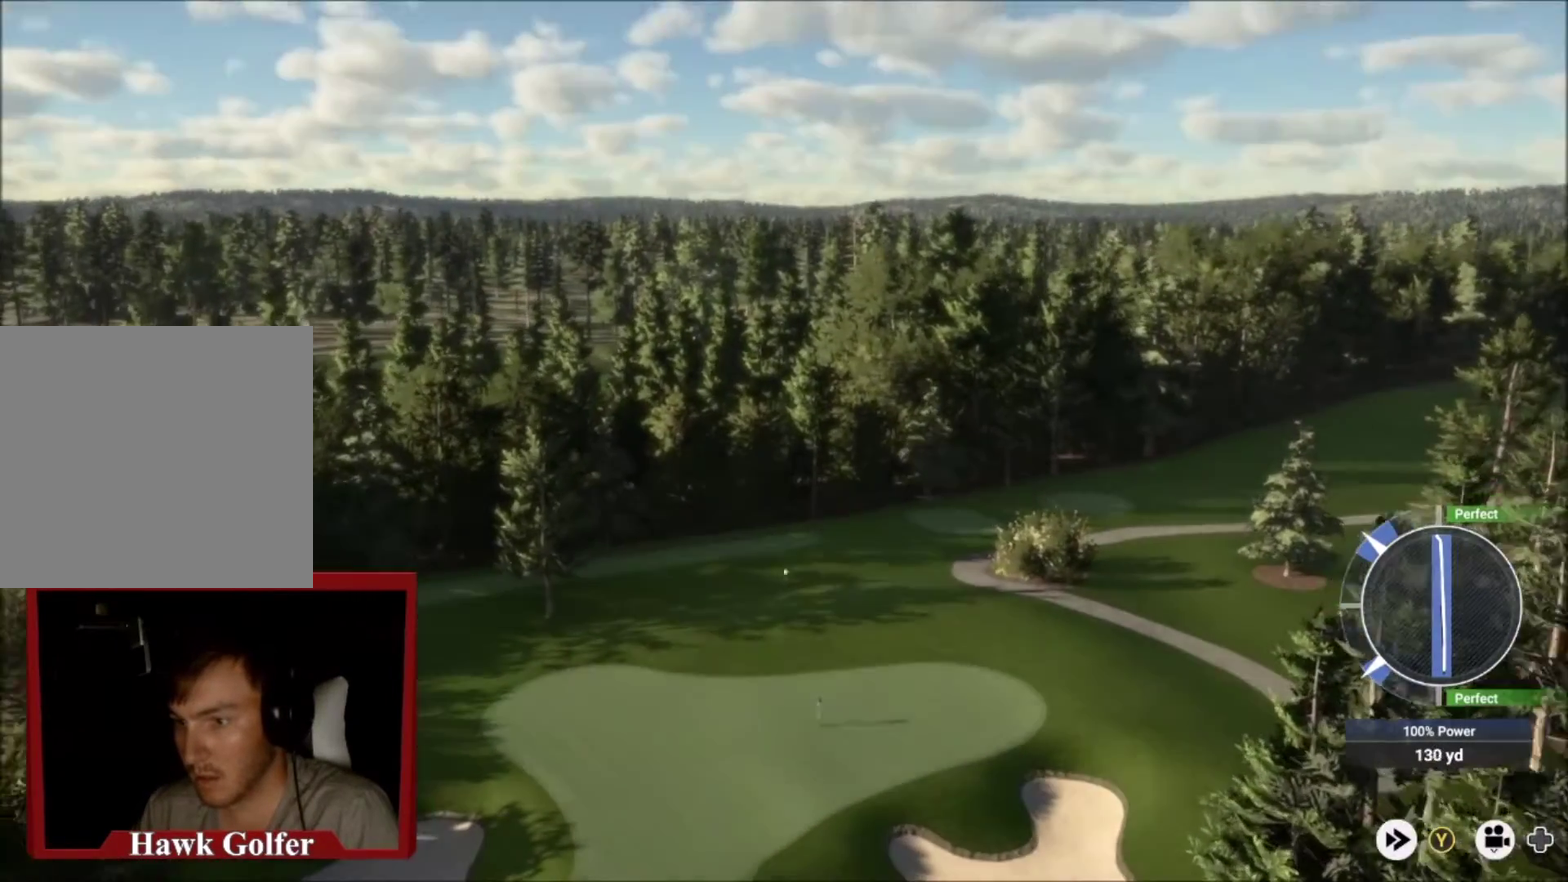
{"dt_ms": 500, "buttons": [], "left_stick": "down-right", "right_stick": "center", "events": []}
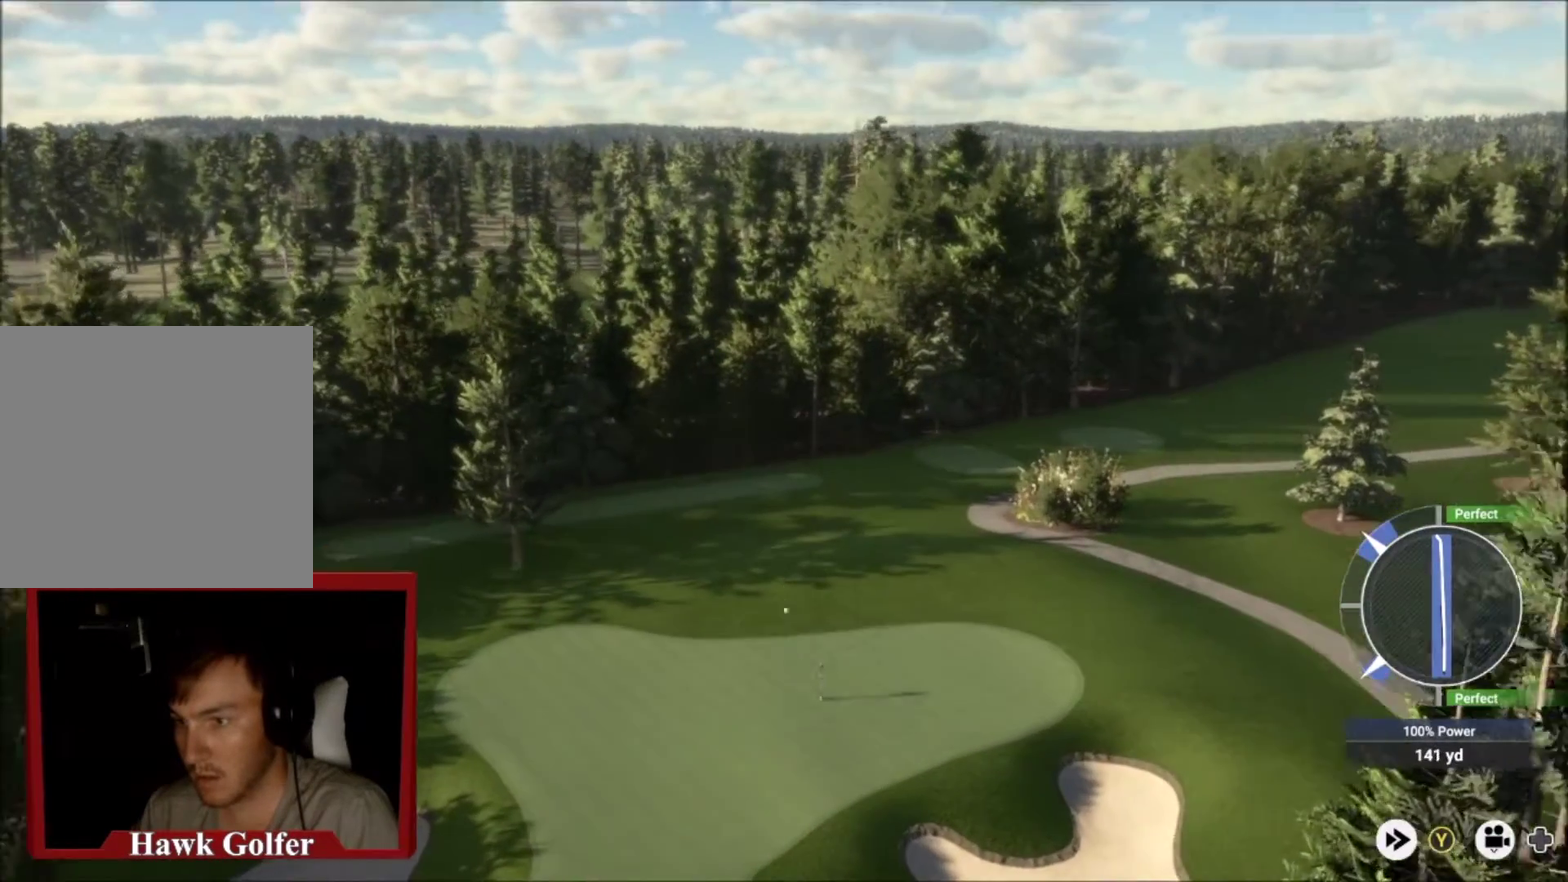
{"dt_ms": 501, "buttons": [], "left_stick": "down-right", "right_stick": "center", "events": []}
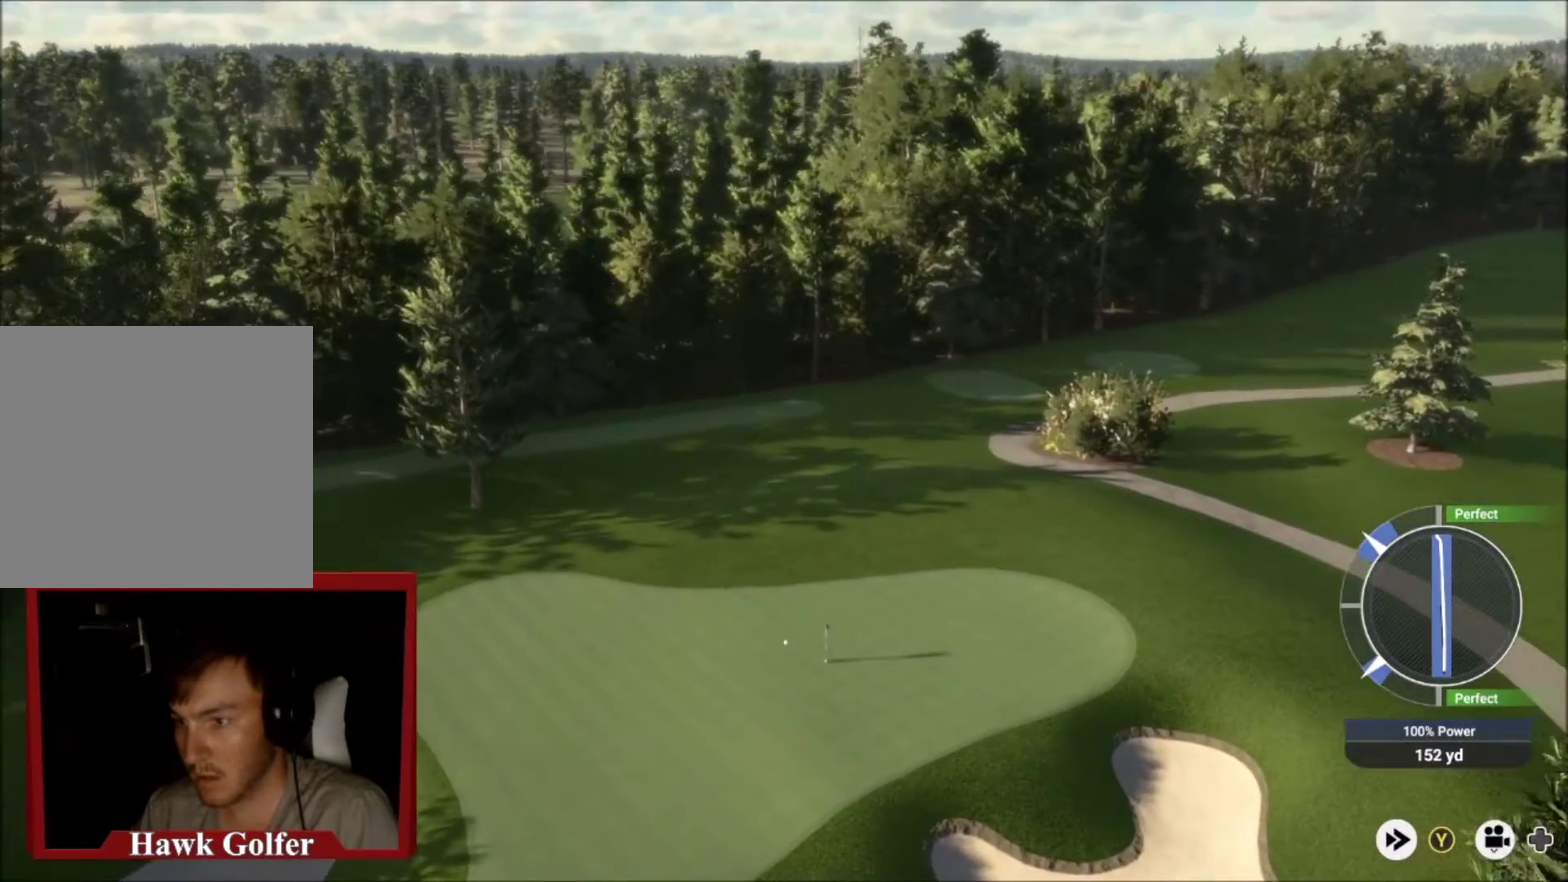
{"dt_ms": 500, "buttons": [], "left_stick": "down-right", "right_stick": "center", "events": []}
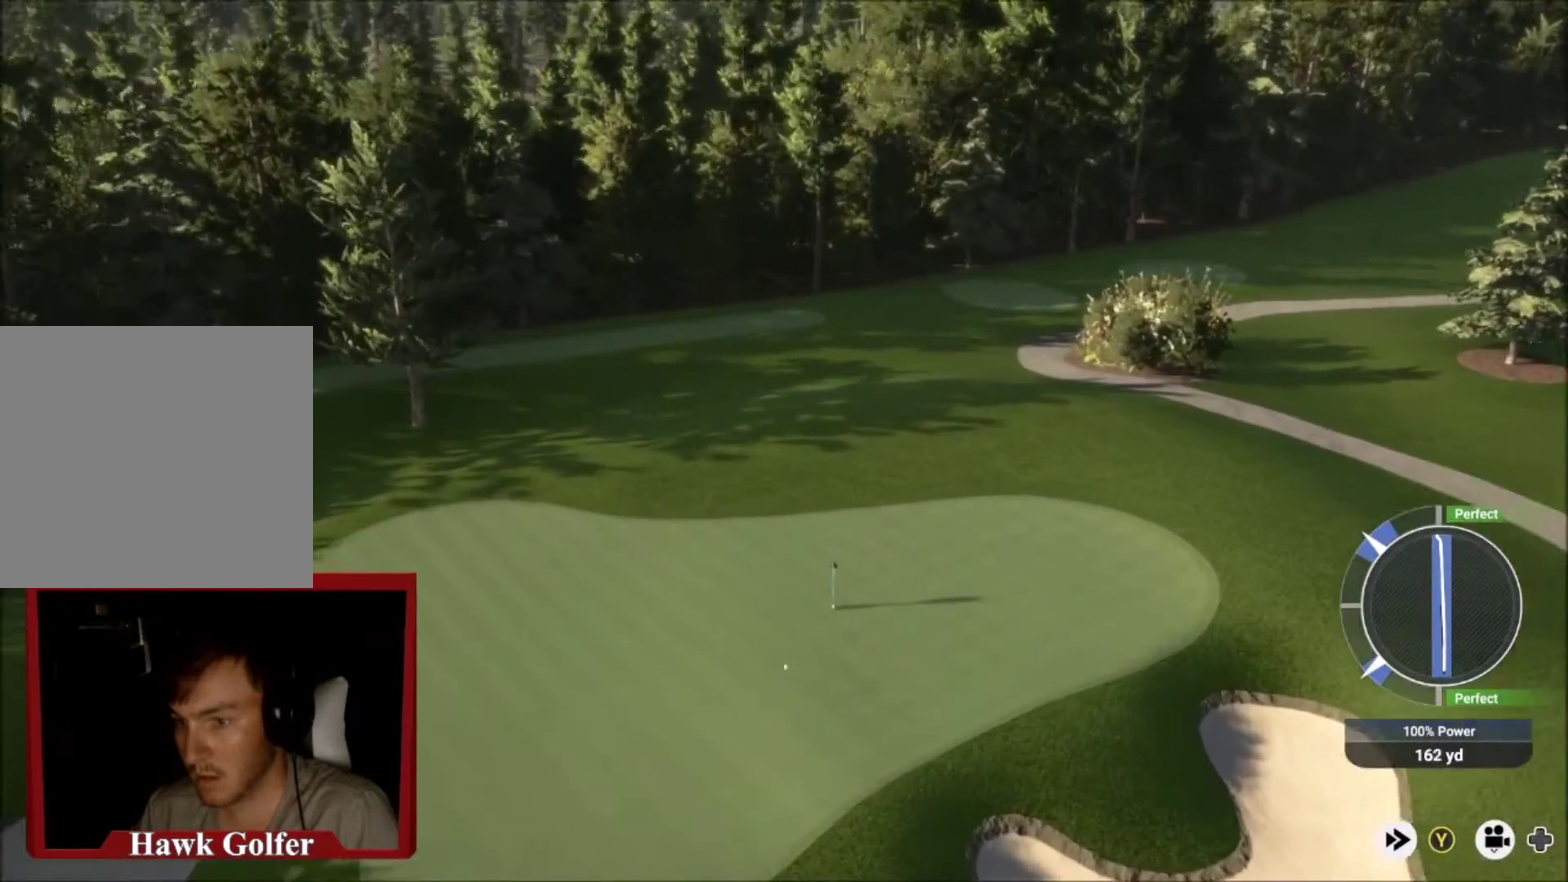
{"dt_ms": 501, "buttons": ["L2"], "left_stick": "down-right", "right_stick": "center", "events": [[467, "L2", "down"]]}
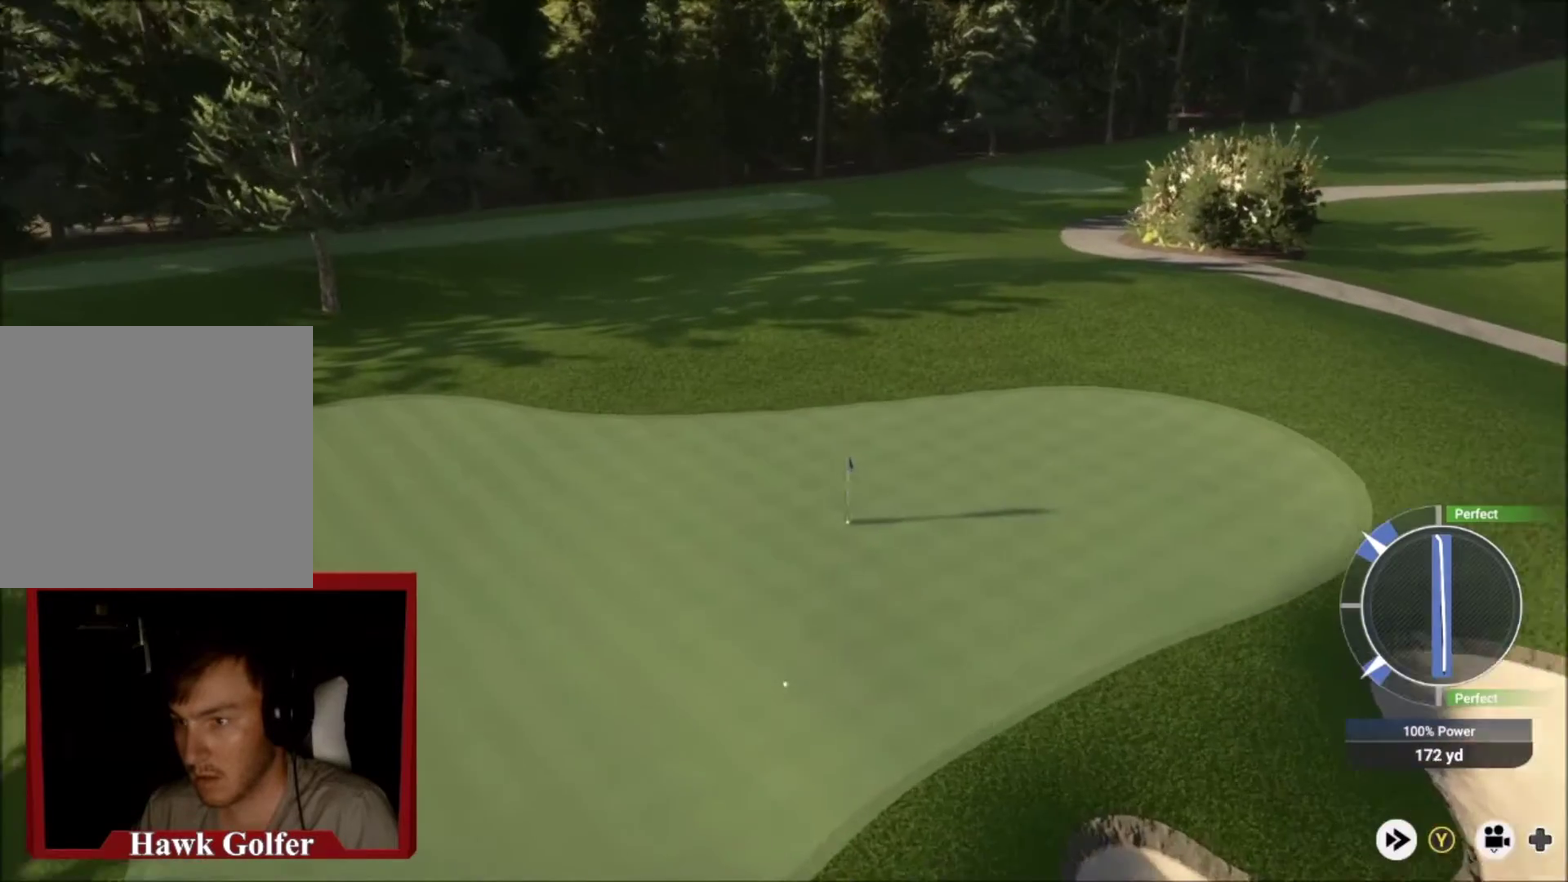
{"dt_ms": 600, "buttons": [], "left_stick": "down-right", "right_stick": "center", "events": [[267, "L2", "up"]]}
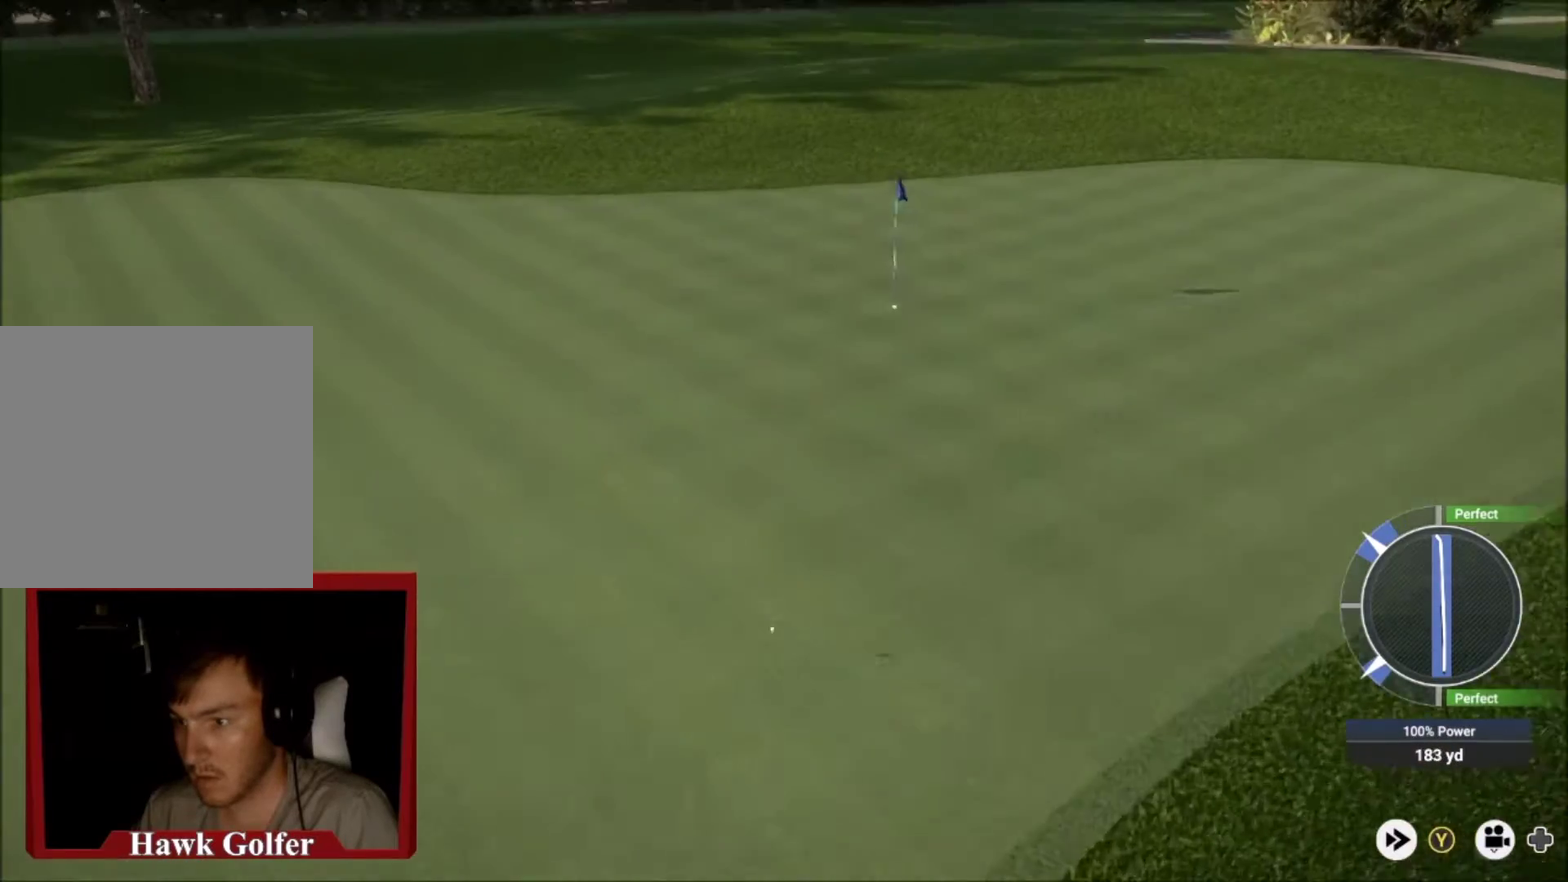
{"dt_ms": 301, "buttons": ["L2"], "left_stick": "down-right", "right_stick": "center", "events": [[301, "L2", "down"]]}
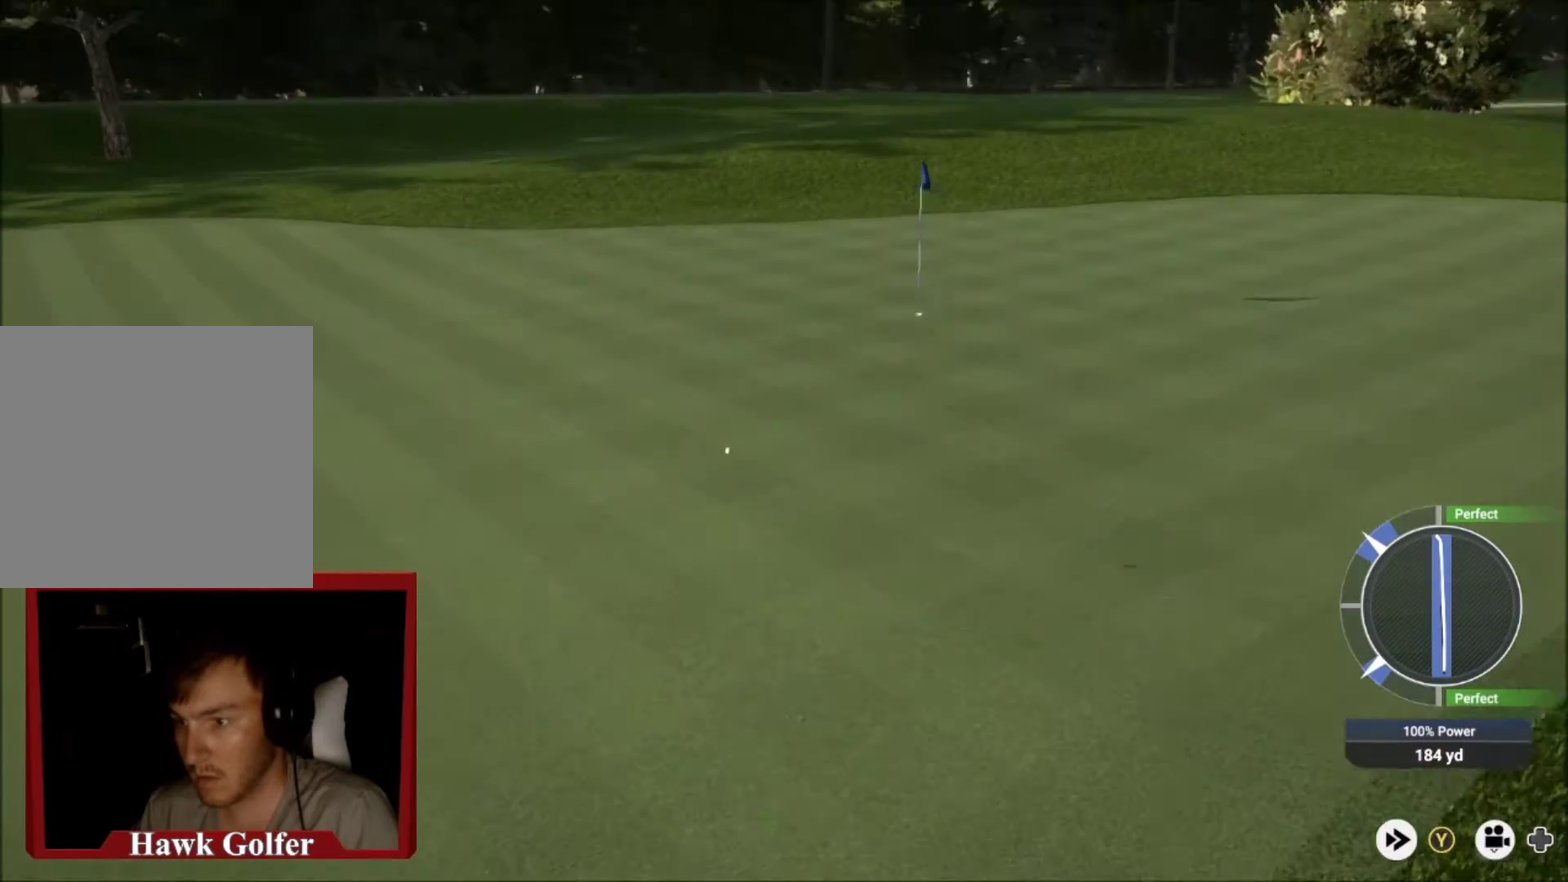
{"dt_ms": 667, "buttons": [], "left_stick": "down-right", "right_stick": "center", "events": [[267, "L2", "up"]]}
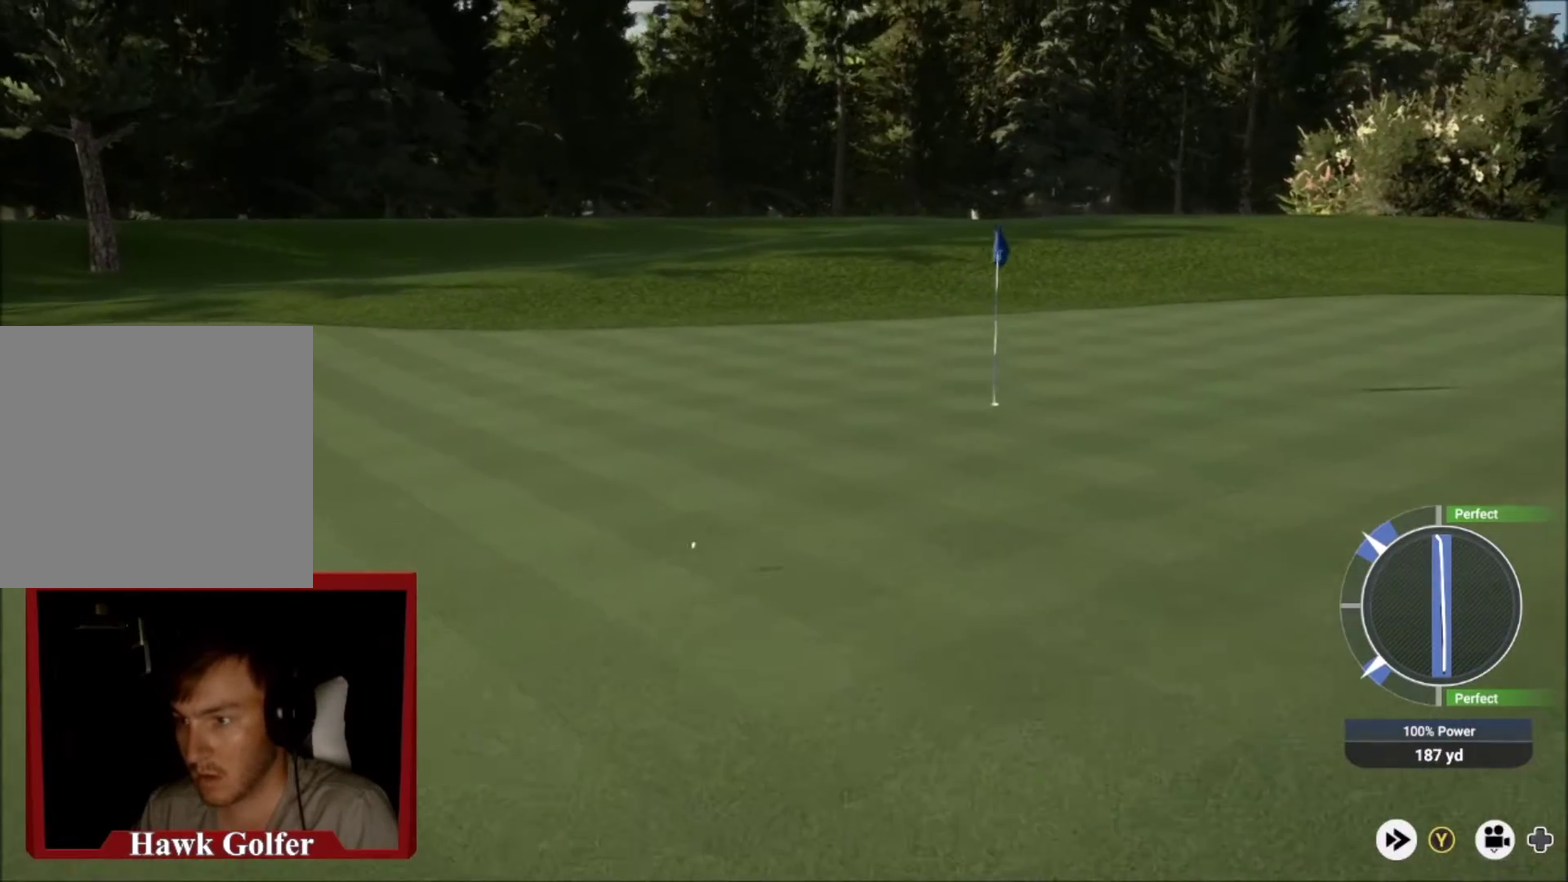
{"dt_ms": 300, "buttons": ["Y"], "left_stick": "center", "right_stick": "center", "events": [[133, "left_stick", "center"], [200, "Y", "down"]]}
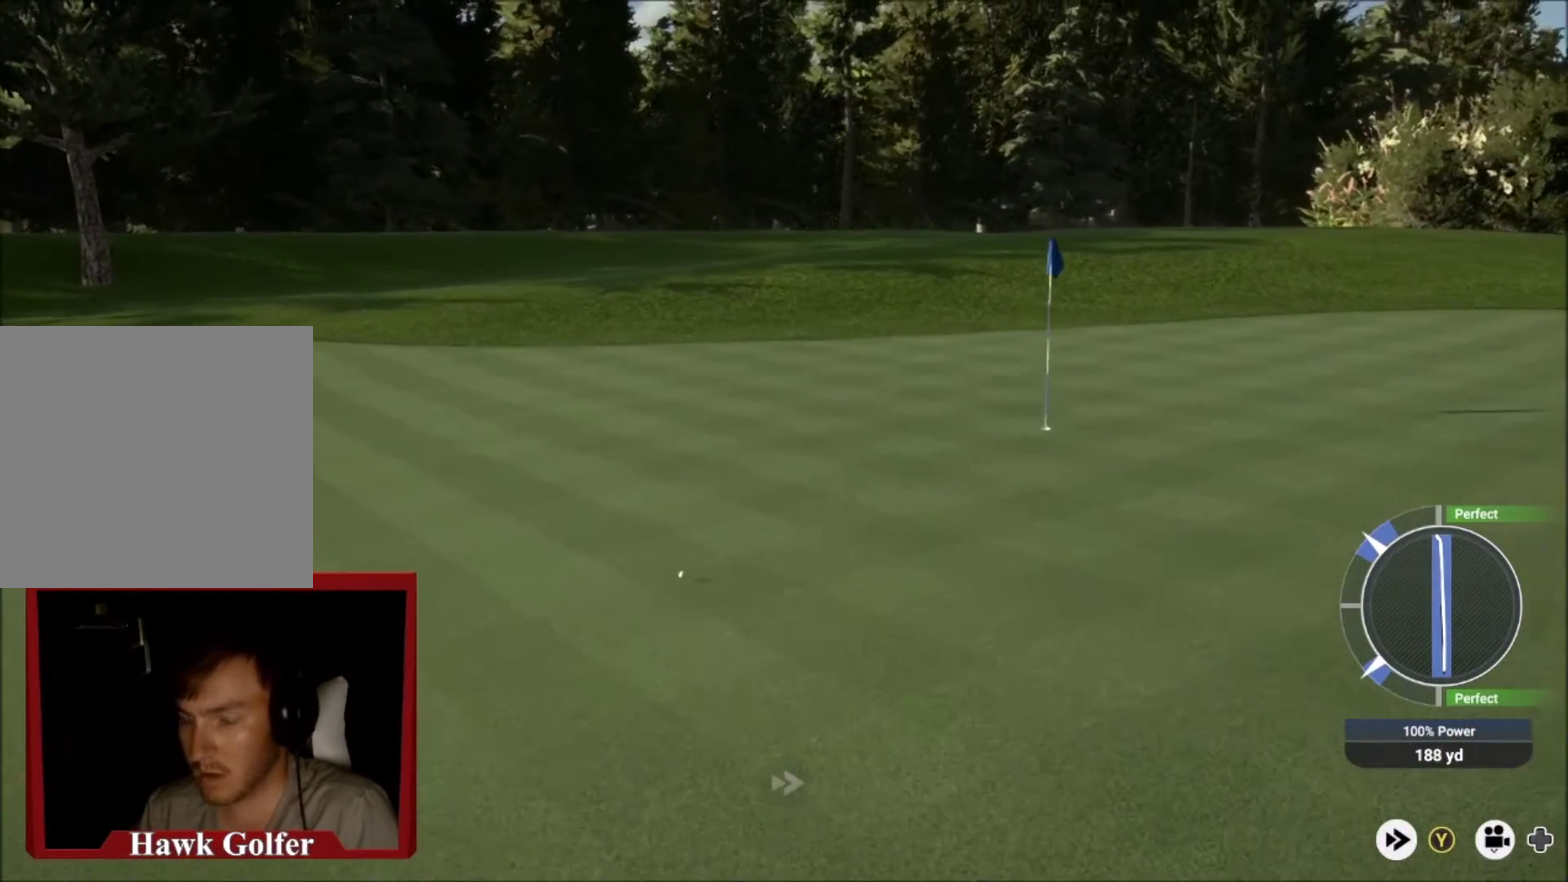
{"dt_ms": 701, "buttons": ["Y"], "left_stick": "center", "right_stick": "center", "events": []}
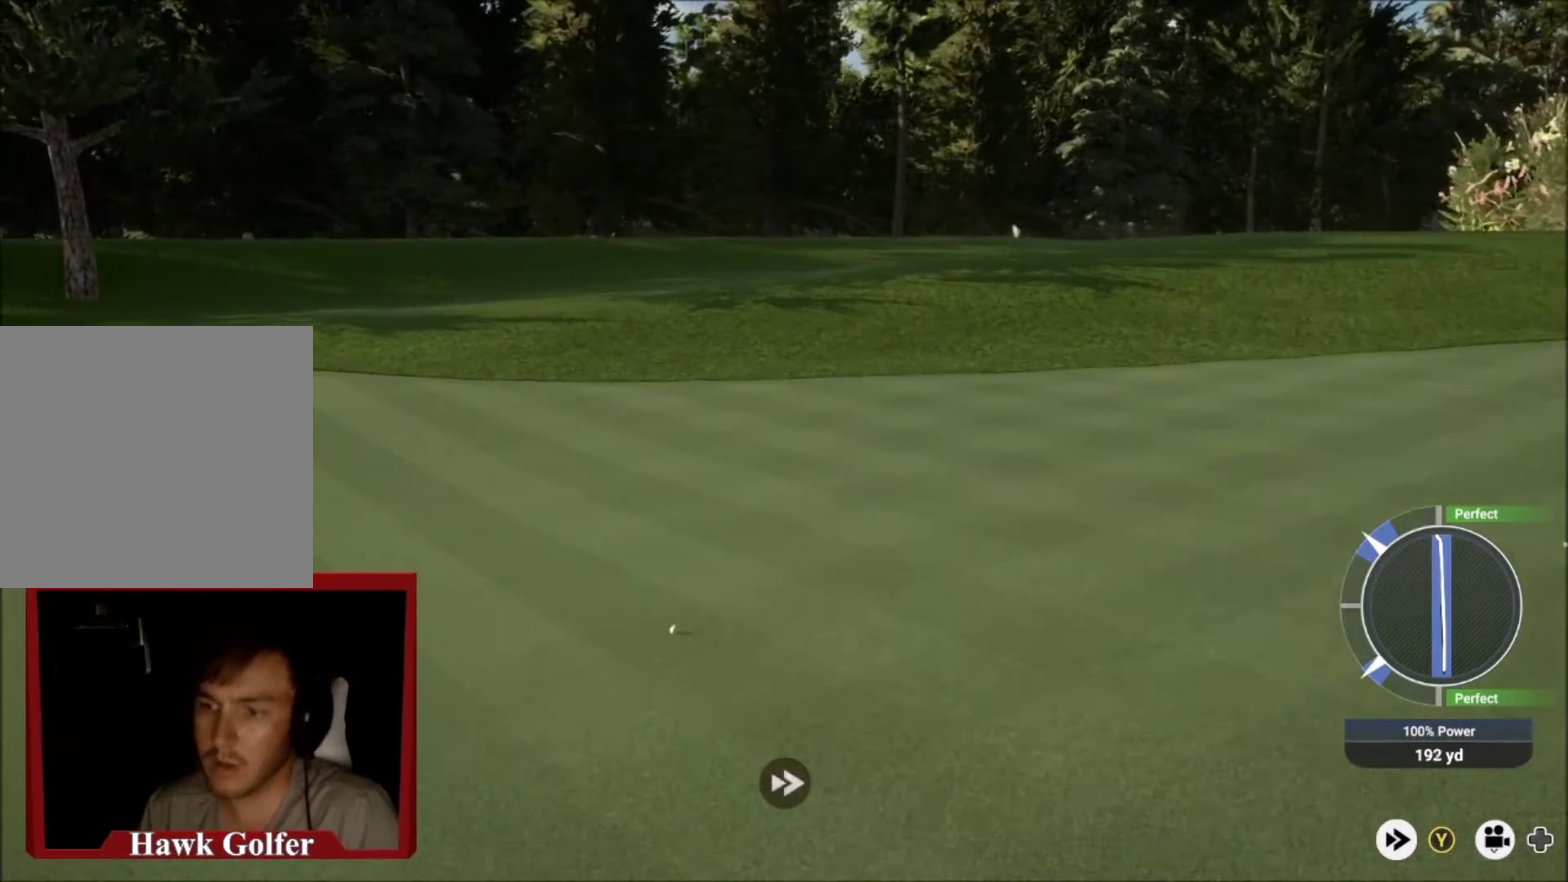
{"dt_ms": 701, "buttons": ["Y"], "left_stick": "center", "right_stick": "center", "events": []}
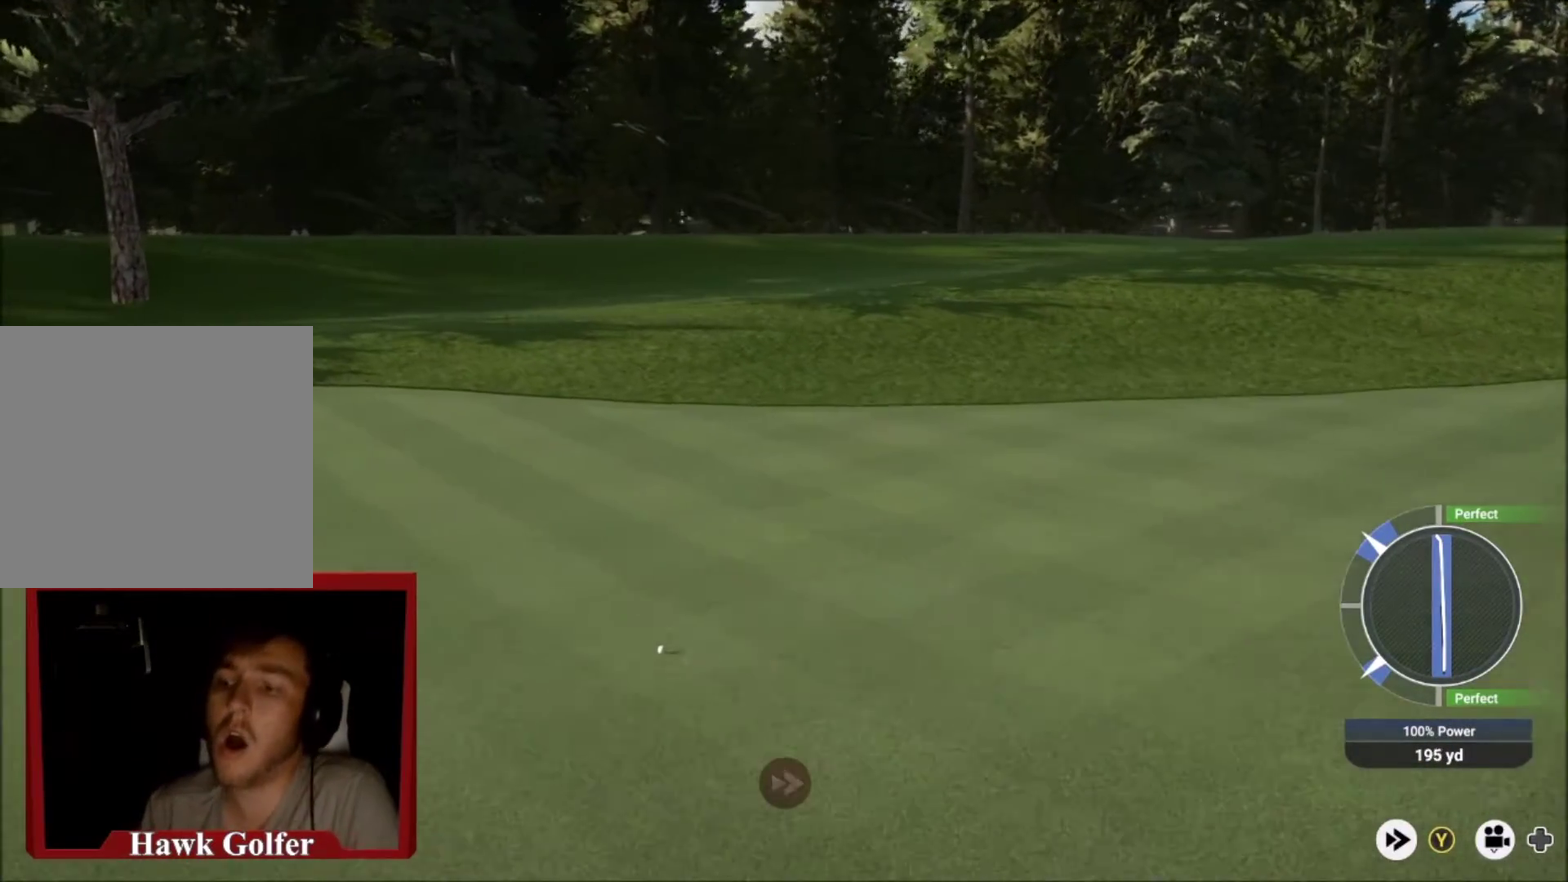
{"dt_ms": 500, "buttons": ["Y"], "left_stick": "center", "right_stick": "center", "events": []}
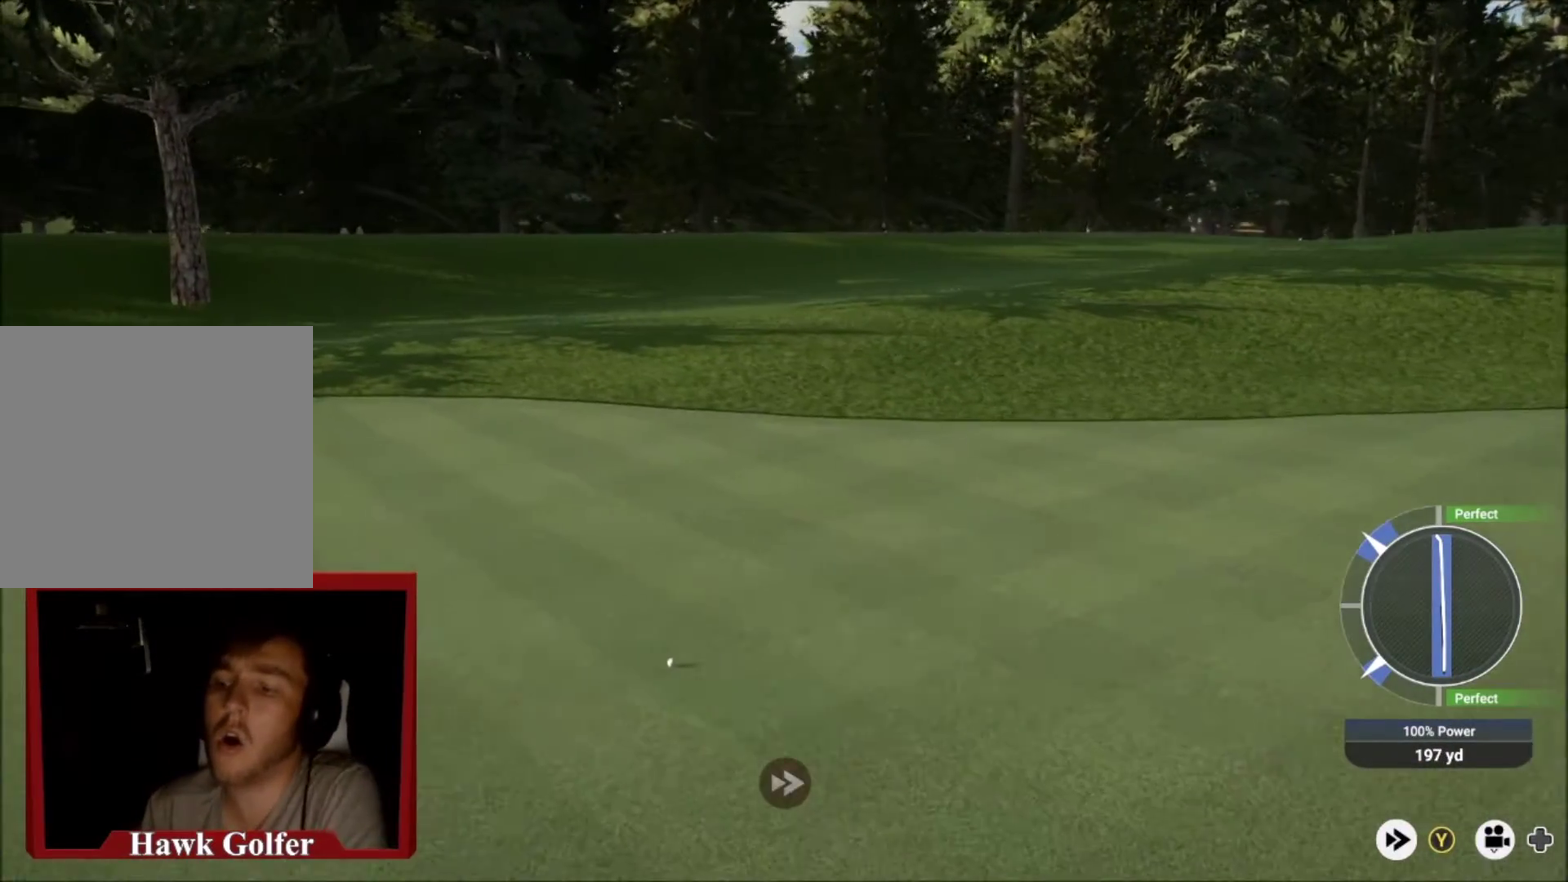
{"dt_ms": 300, "buttons": ["Y"], "left_stick": "center", "right_stick": "center", "events": []}
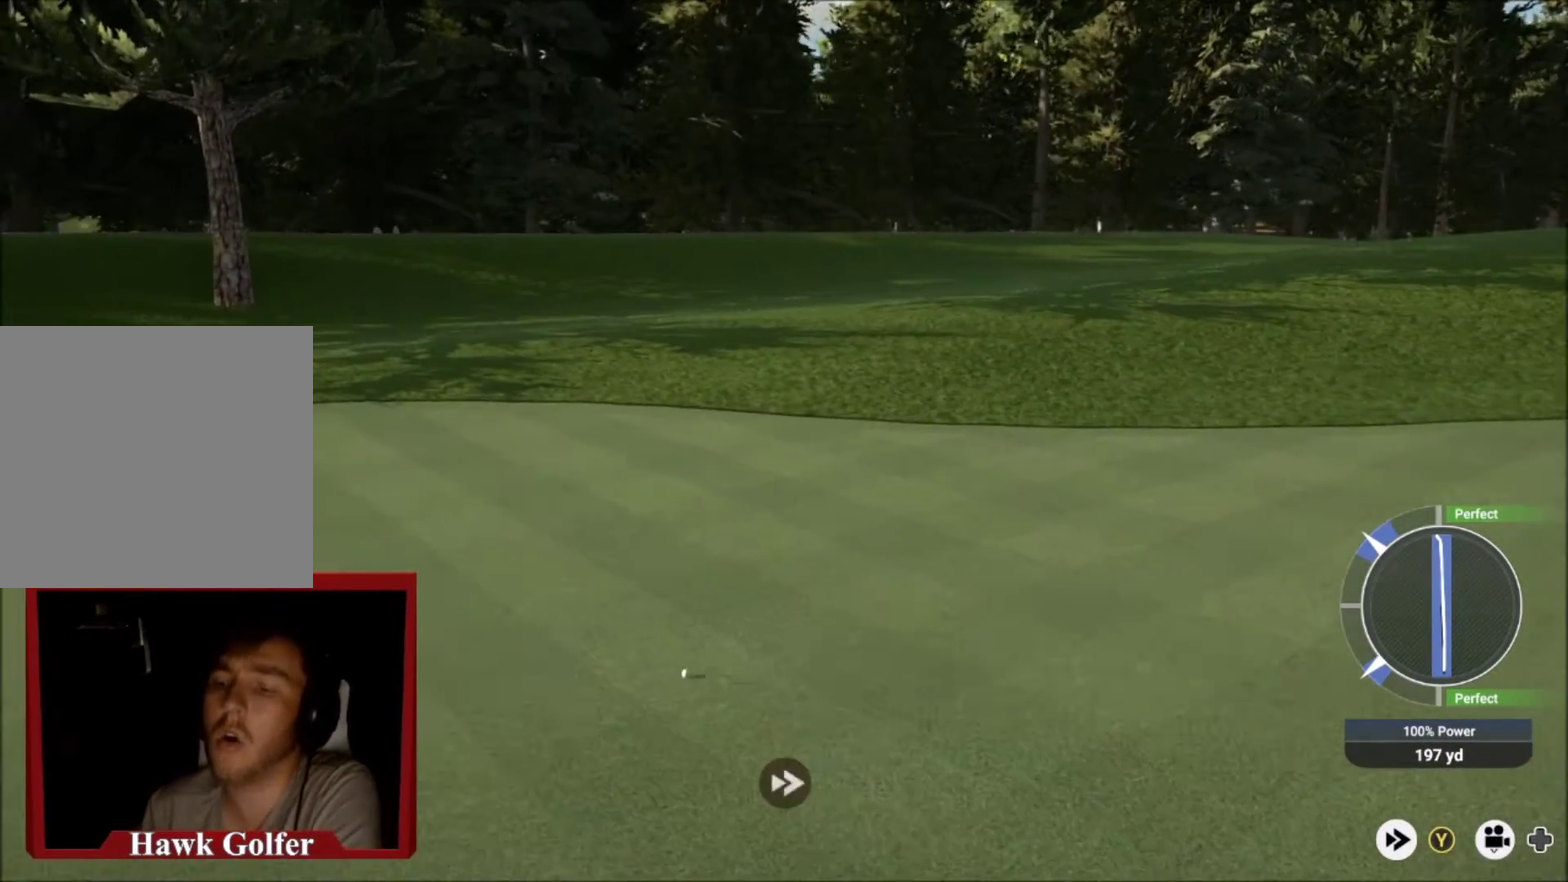
{"dt_ms": 501, "buttons": ["Y"], "left_stick": "center", "right_stick": "center", "events": []}
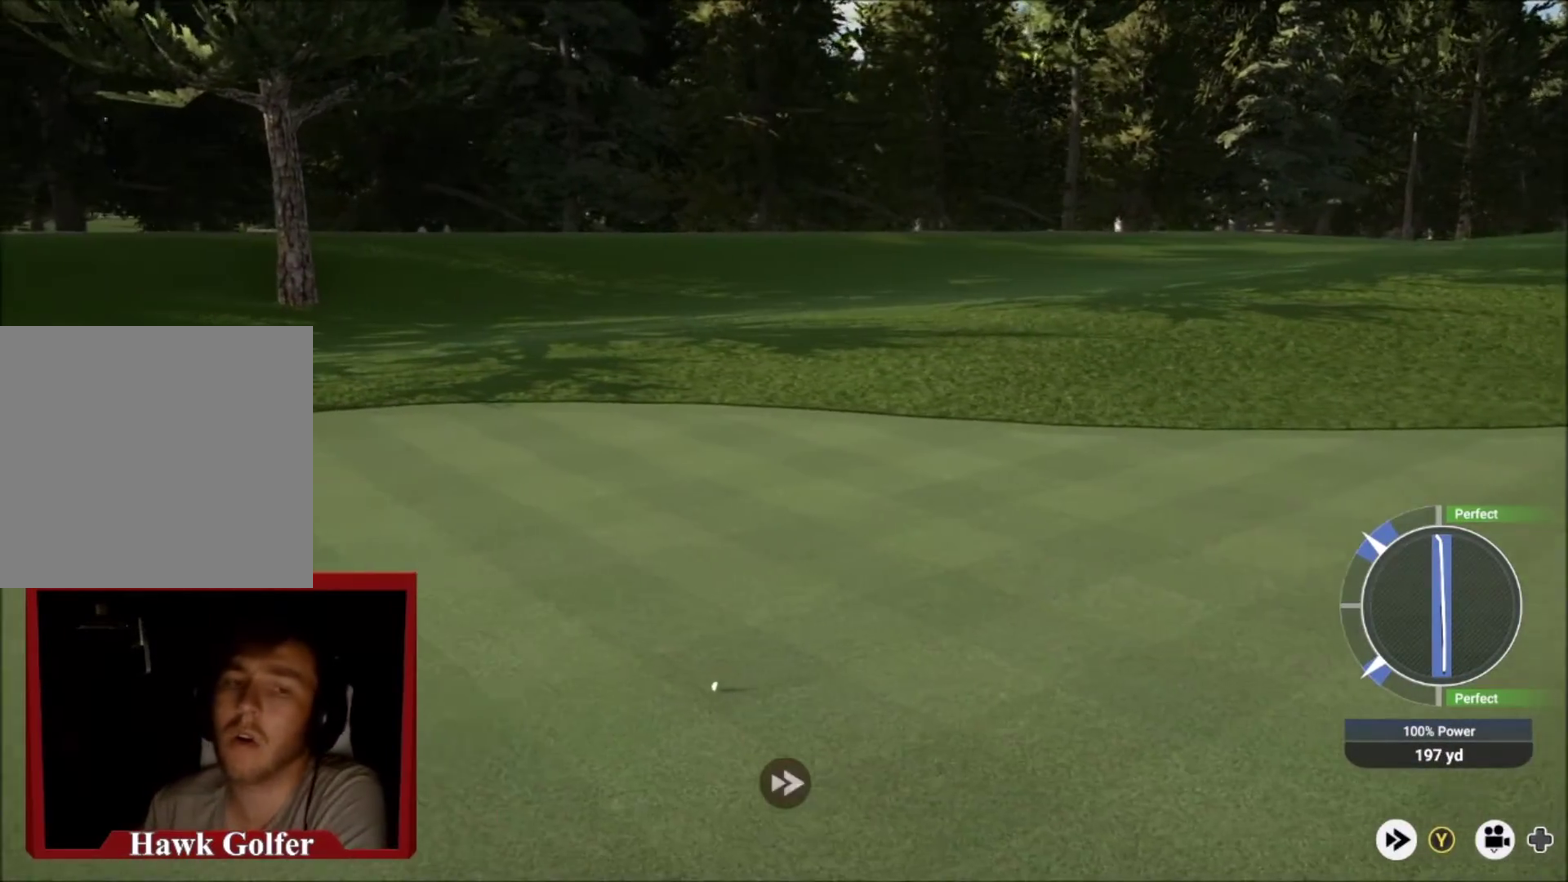
{"dt_ms": 400, "buttons": ["Y"], "left_stick": "center", "right_stick": "center", "events": []}
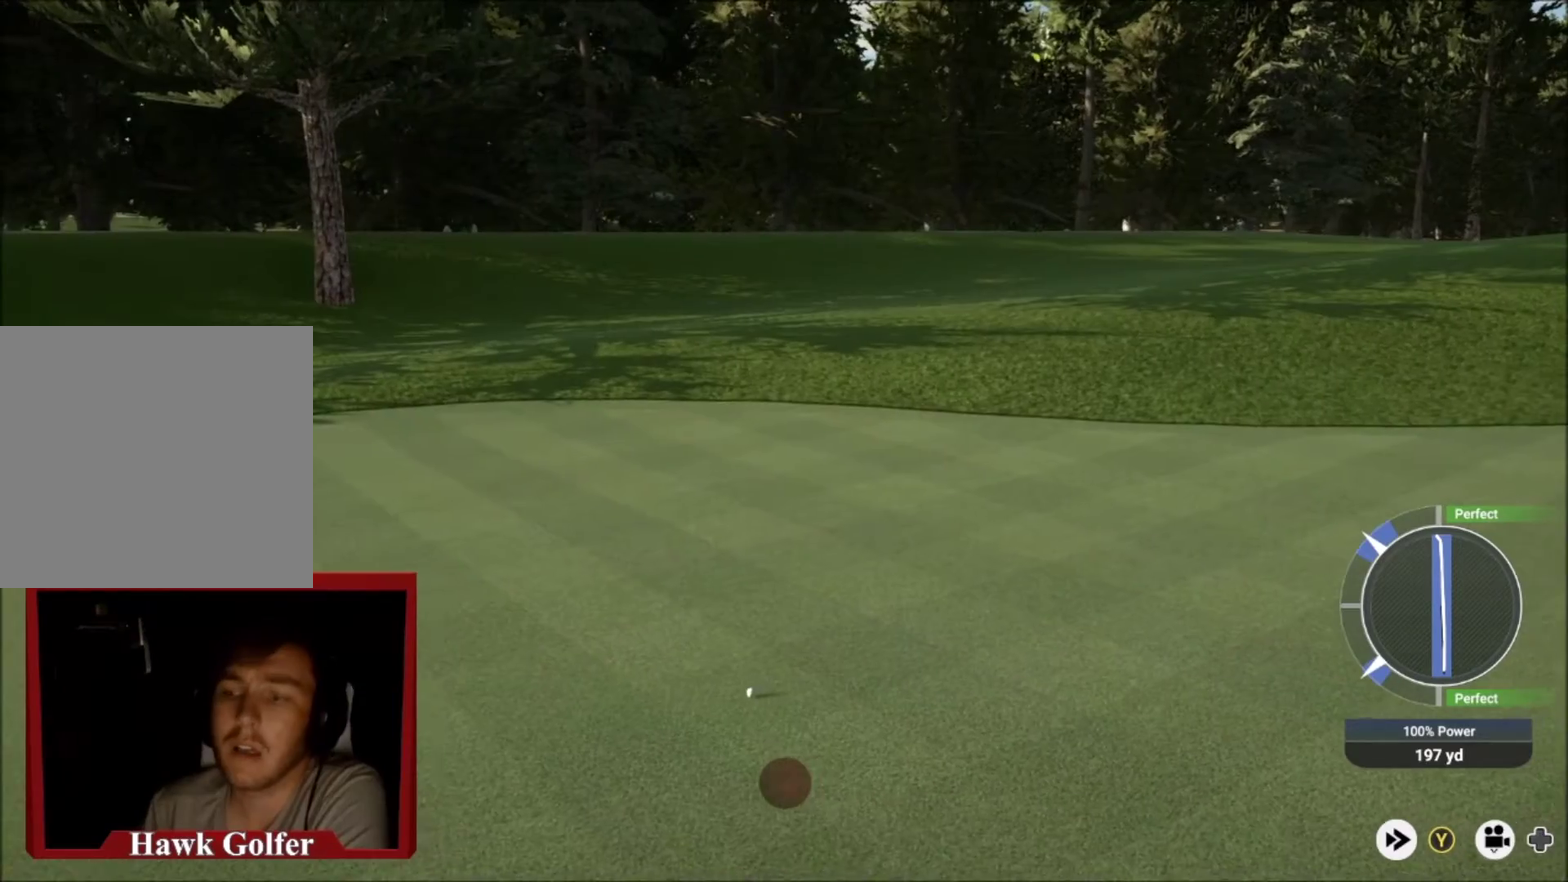
{"dt_ms": 601, "buttons": ["Y"], "left_stick": "center", "right_stick": "center", "events": []}
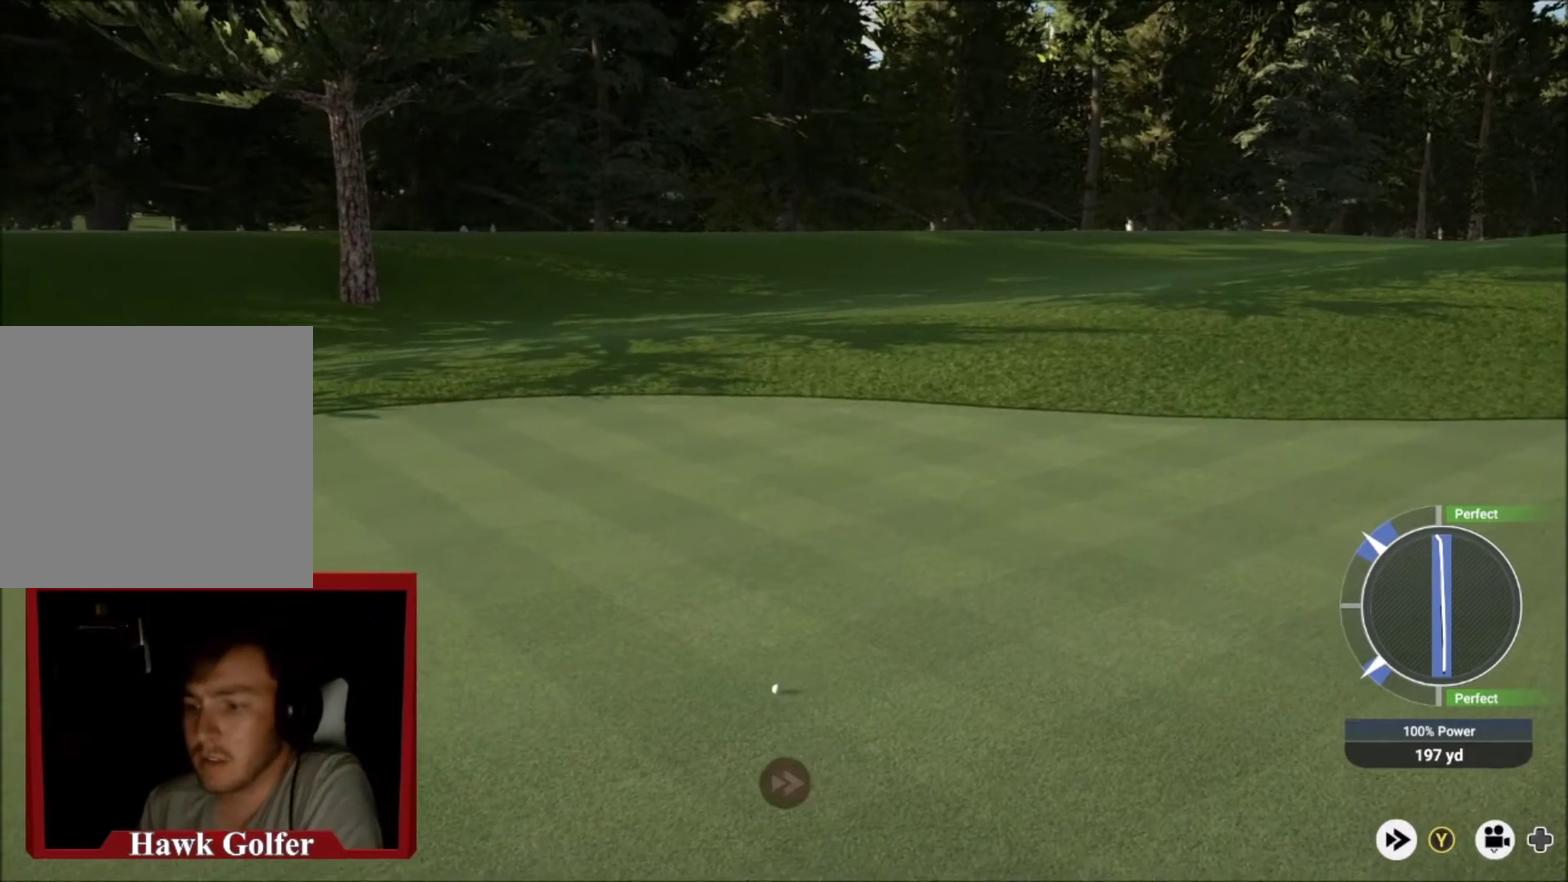
{"dt_ms": 500, "buttons": ["Y"], "left_stick": "center", "right_stick": "center", "events": []}
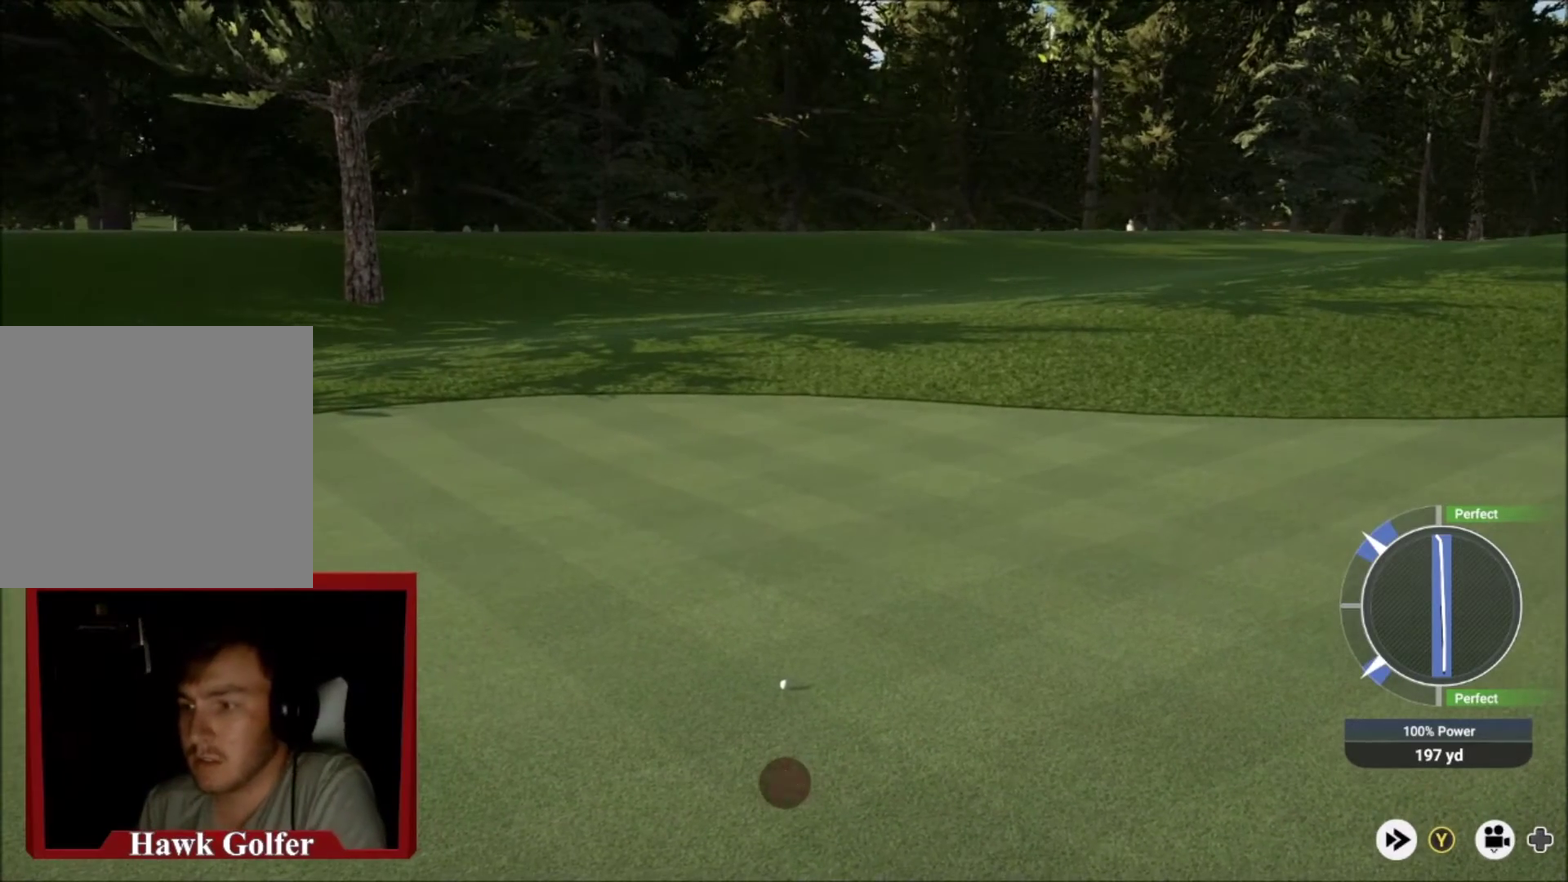
{"dt_ms": 501, "buttons": ["Y"], "left_stick": "center", "right_stick": "center", "events": []}
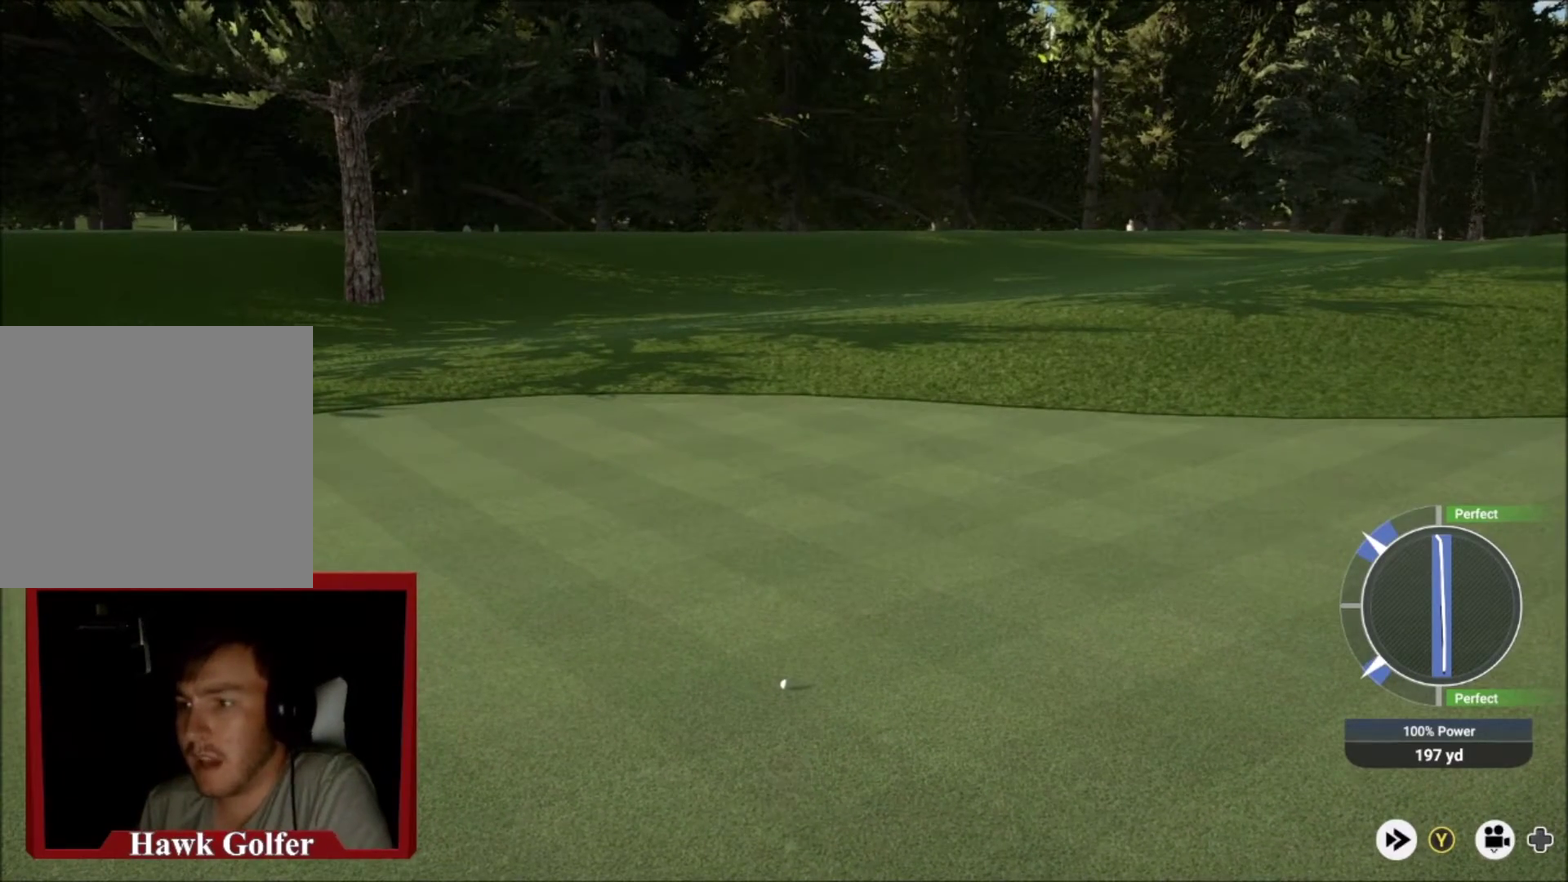
{"dt_ms": 501, "buttons": ["Y"], "left_stick": "center", "right_stick": "center", "events": []}
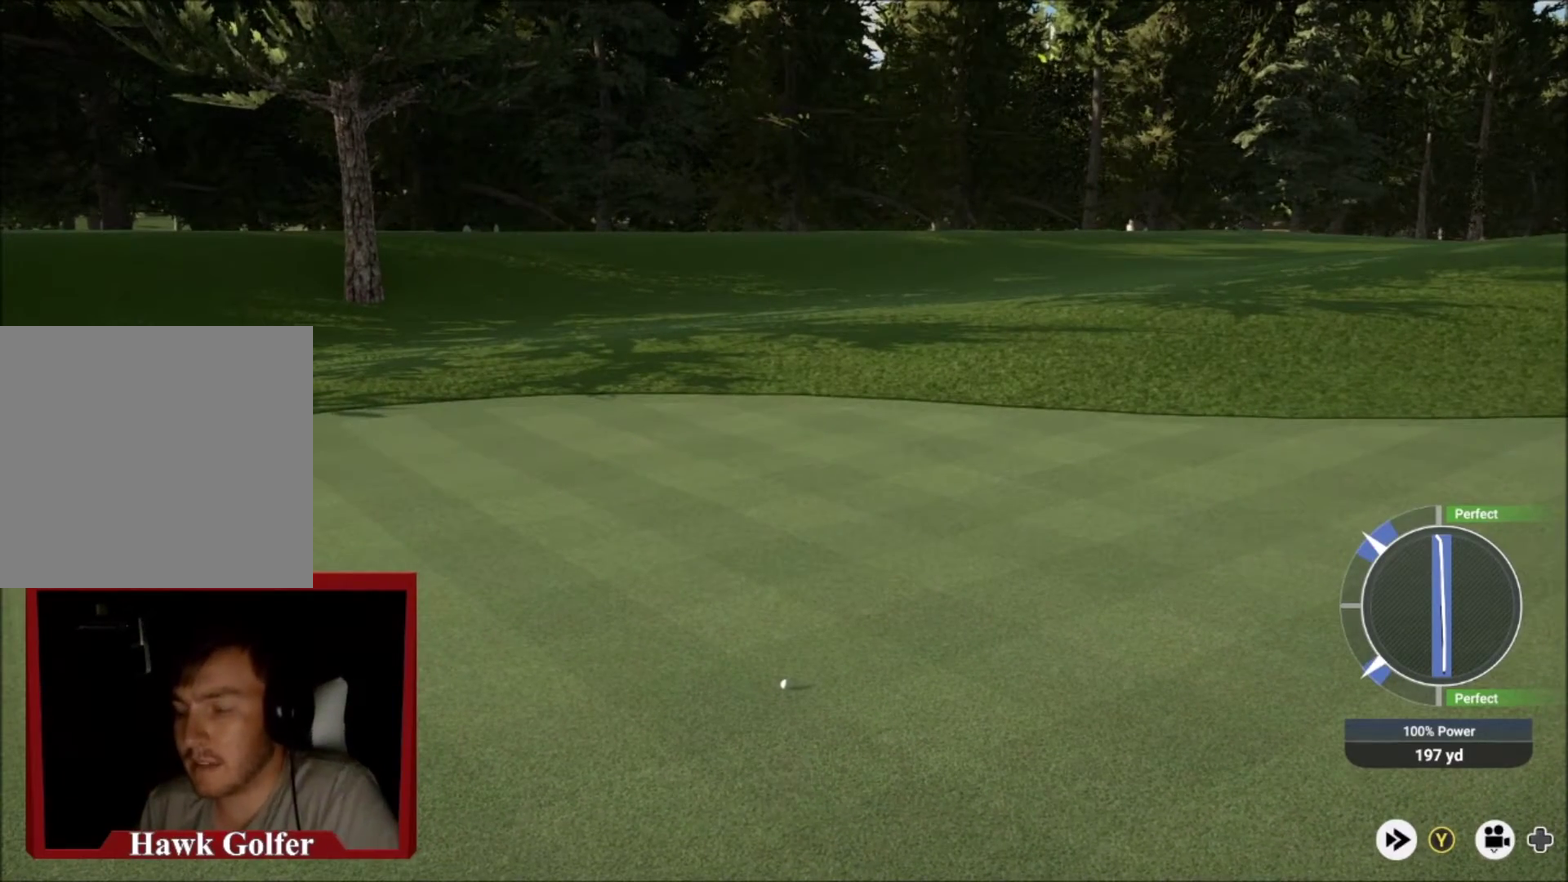
{"dt_ms": 500, "buttons": ["Y"], "left_stick": "center", "right_stick": "center", "events": []}
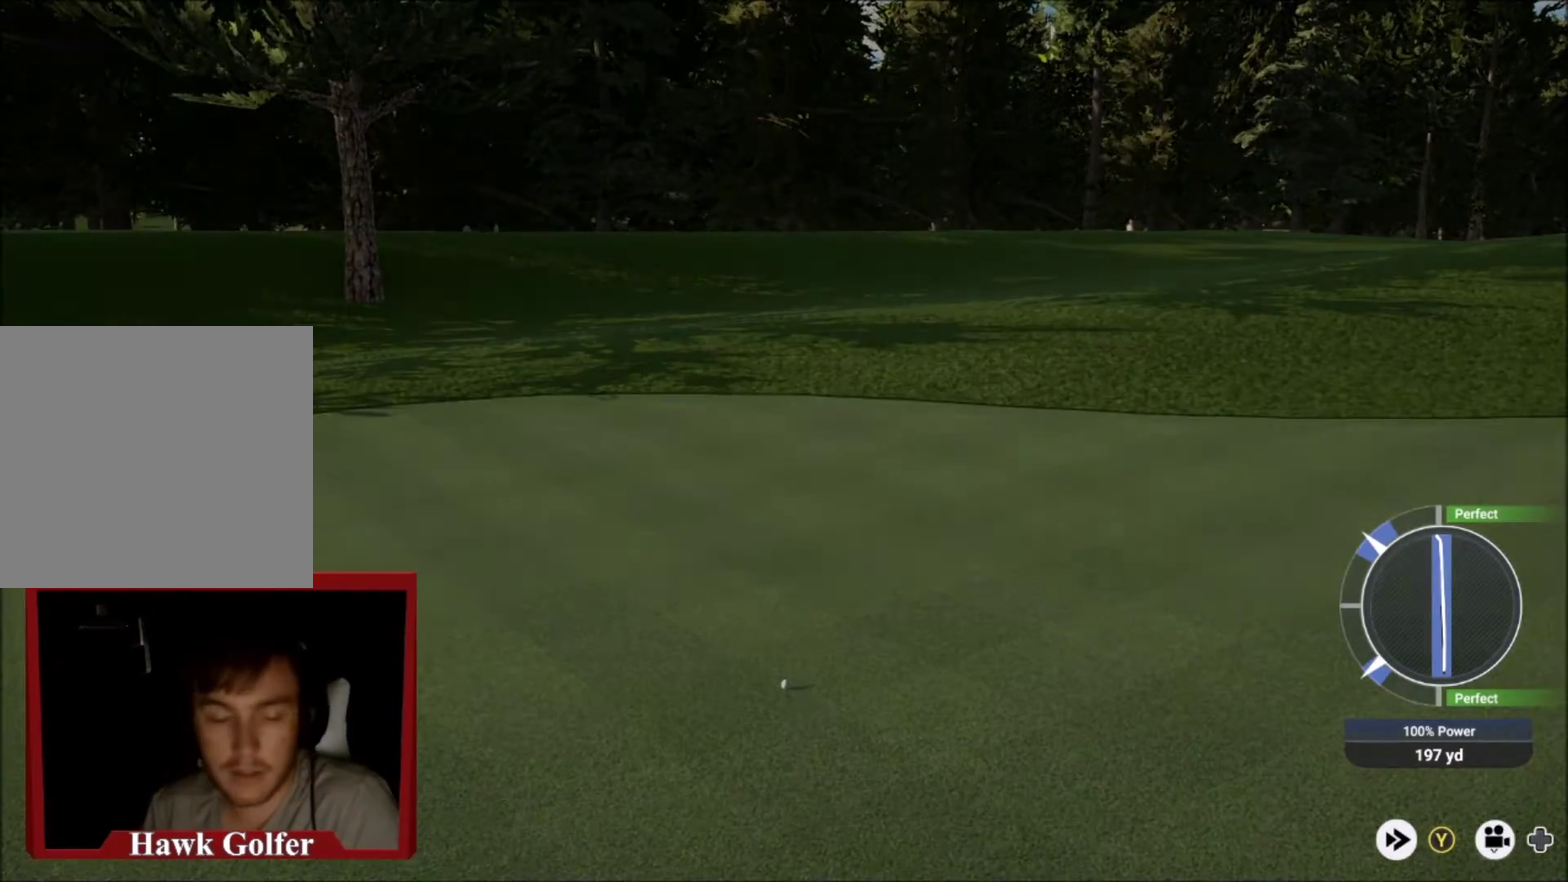
{"dt_ms": 500, "buttons": [], "left_stick": "center", "right_stick": "center", "events": [[467, "Y", "up"]]}
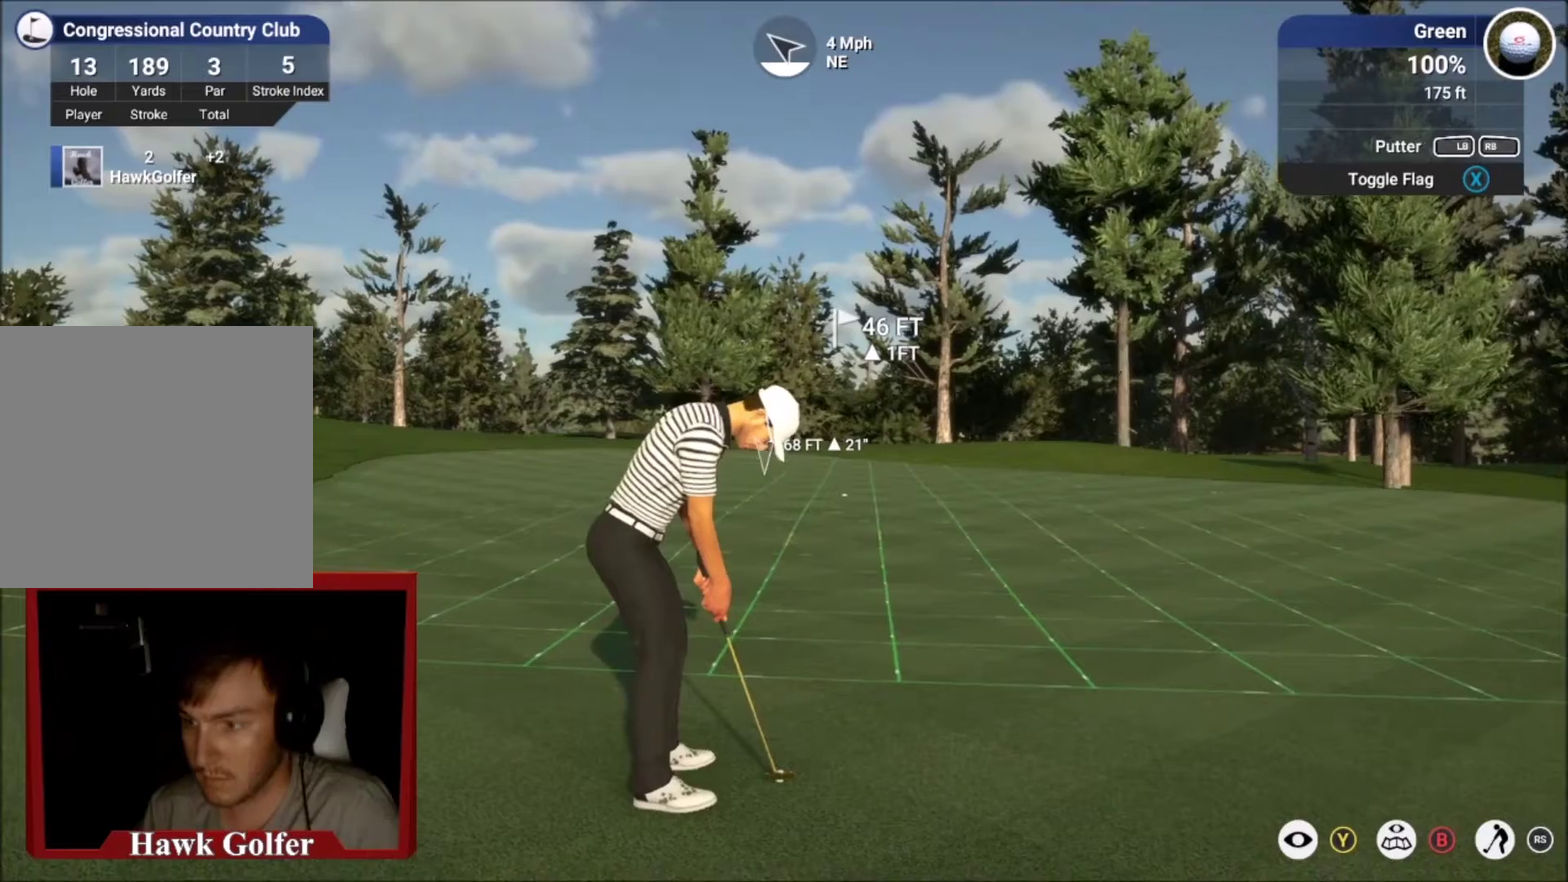
{"dt_ms": 501, "buttons": [], "left_stick": "center", "right_stick": "down", "events": [[201, "right_stick", "down"]]}
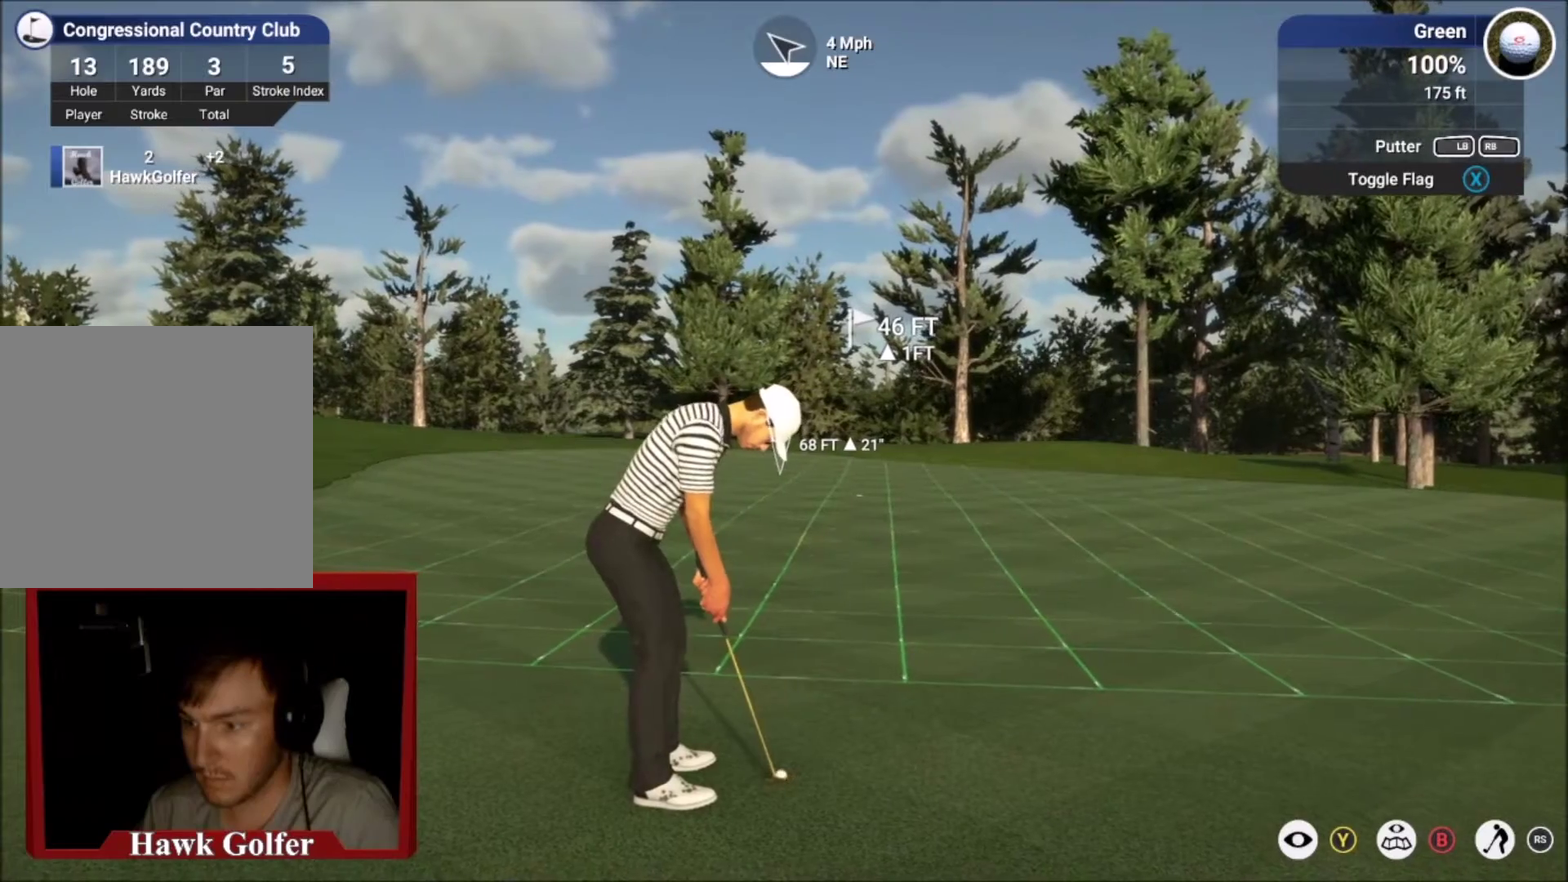
{"dt_ms": 501, "buttons": [], "left_stick": "center", "right_stick": "down", "events": []}